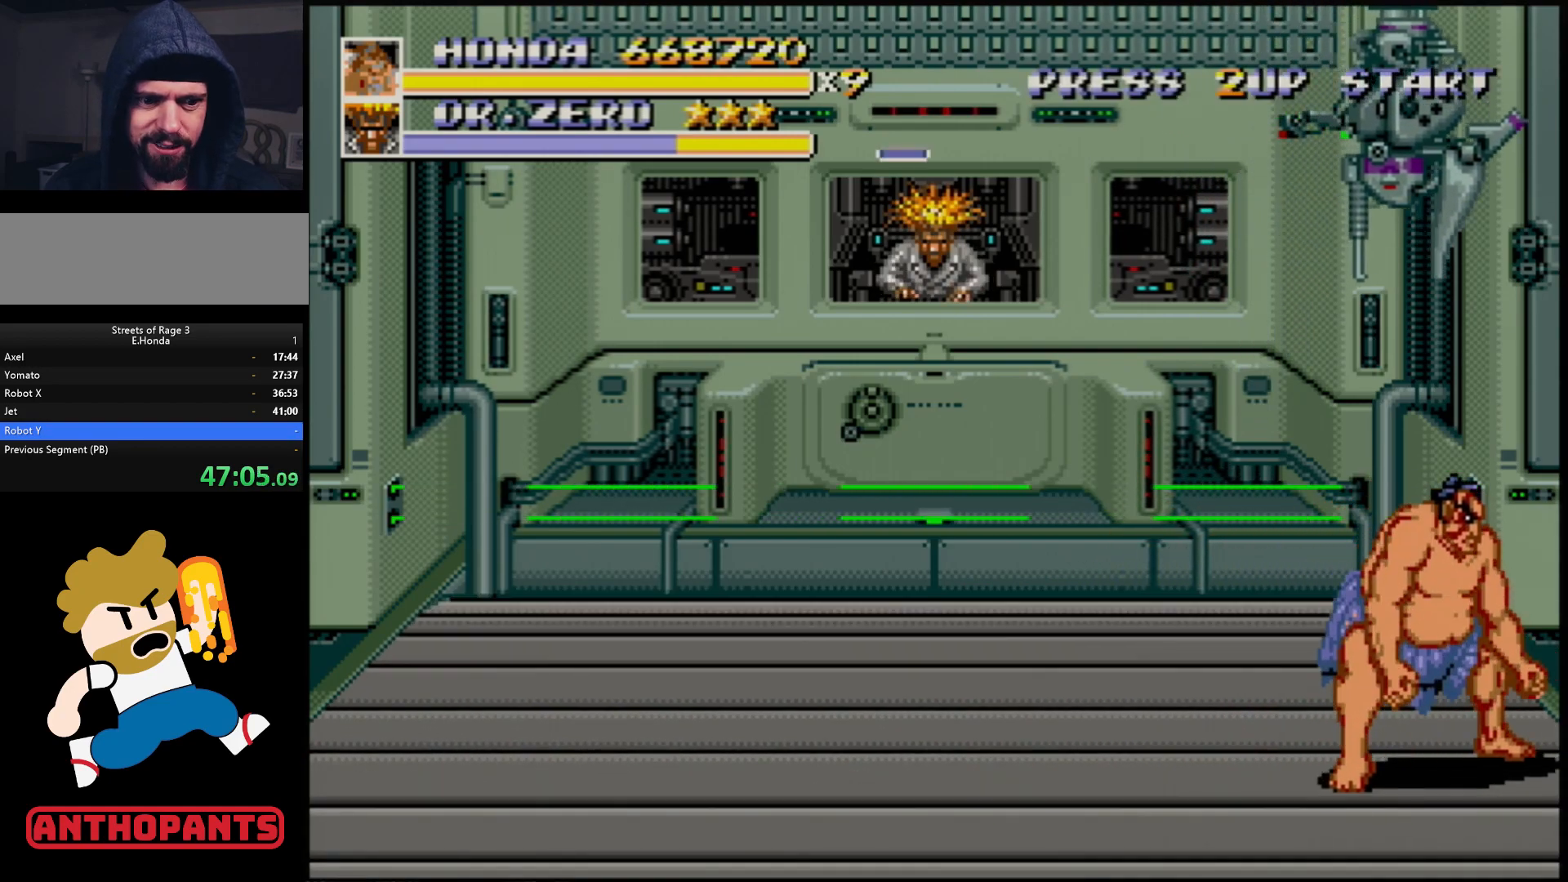
Gameplay with a controller (Xbox layout); each line is a JSON object with the inputs held at the frame after it. "events" lists button and stick changes between this image and that frame as [ms after this image, input, new state], when the widget could be followed in between. Not read: L1 L2 L3 R1 R2 R3.
{"buttons": ["DPAD_DOWN"], "events": [[33, "DPAD_DOWN", "up"], [350, "DPAD_DOWN", "down"]]}
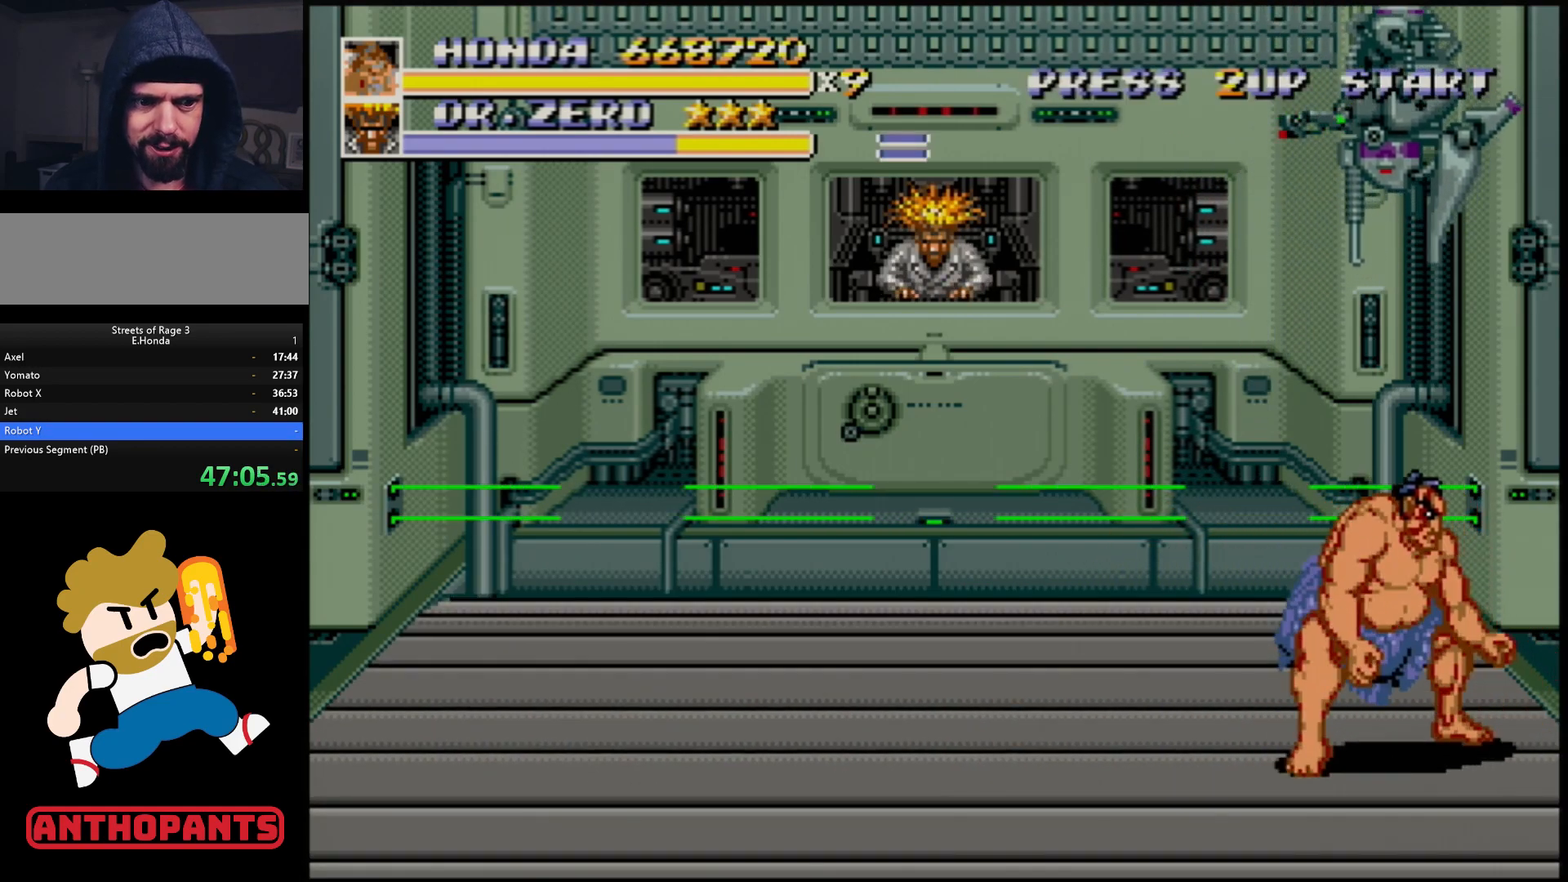
{"buttons": ["DPAD_DOWN"], "events": [[83, "DPAD_DOWN", "up"], [350, "DPAD_DOWN", "down"]]}
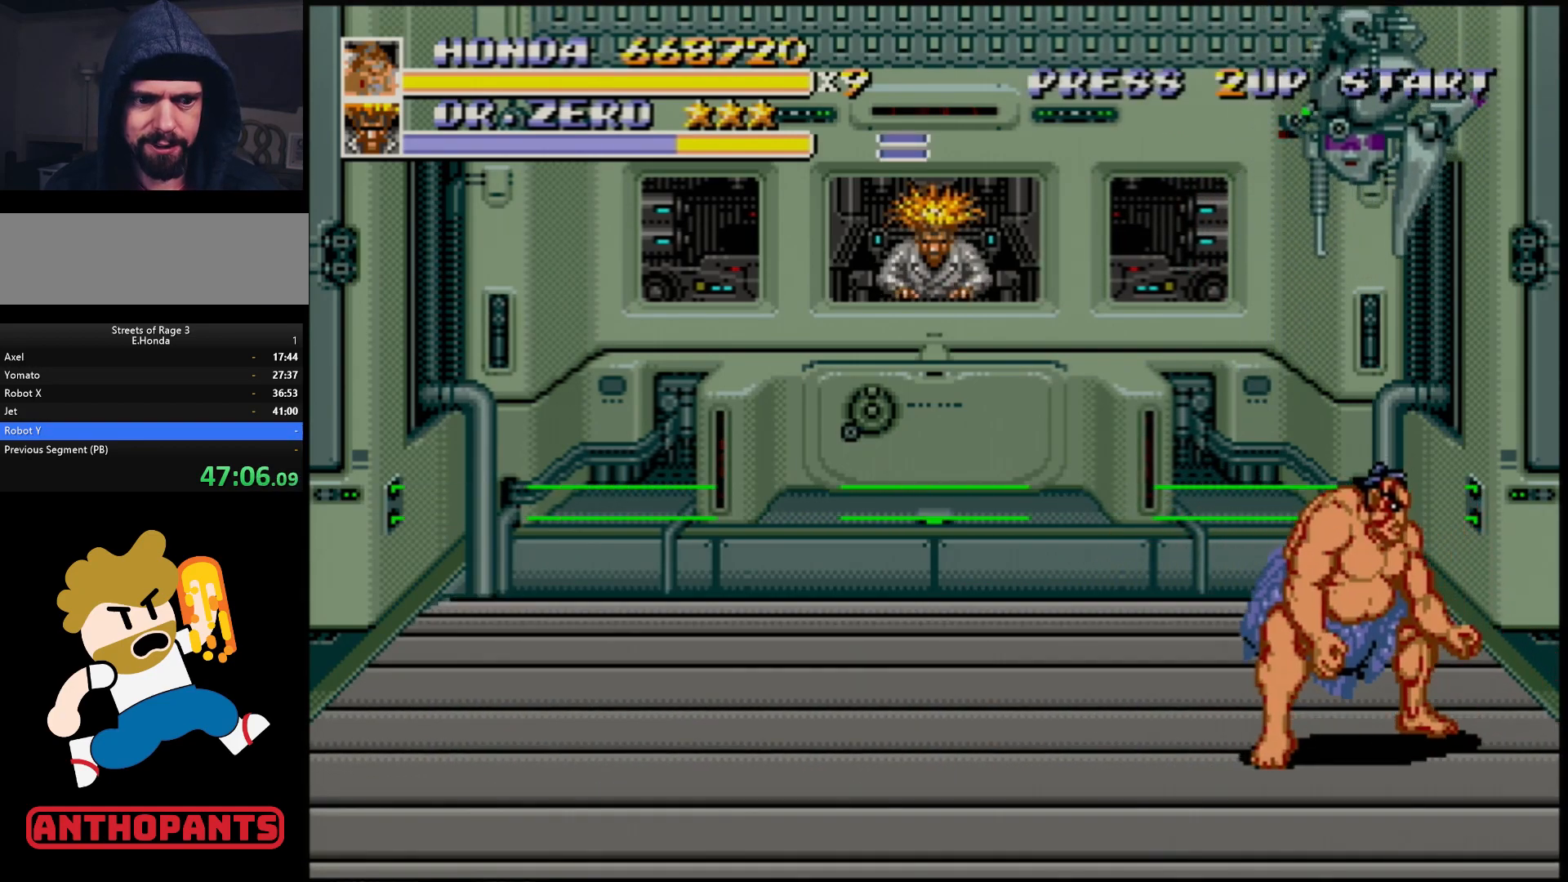
{"buttons": ["DPAD_DOWN", "DPAD_RIGHT"], "events": [[267, "DPAD_DOWN", "up"], [467, "DPAD_DOWN", "down"], [483, "DPAD_RIGHT", "down"]]}
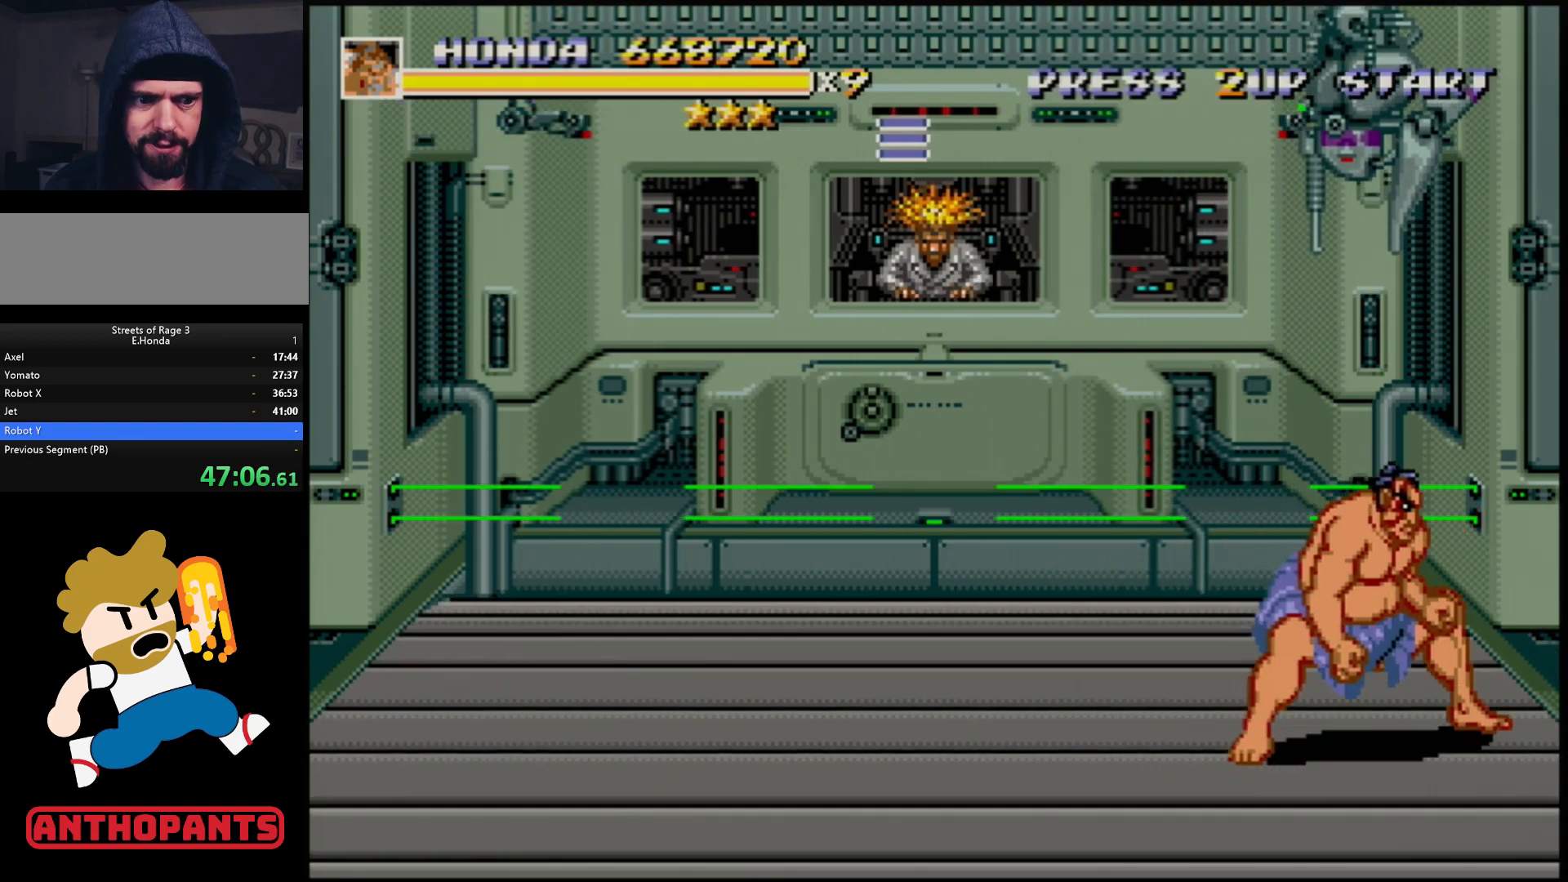
{"buttons": [], "events": [[100, "DPAD_RIGHT", "up"], [383, "DPAD_DOWN", "up"]]}
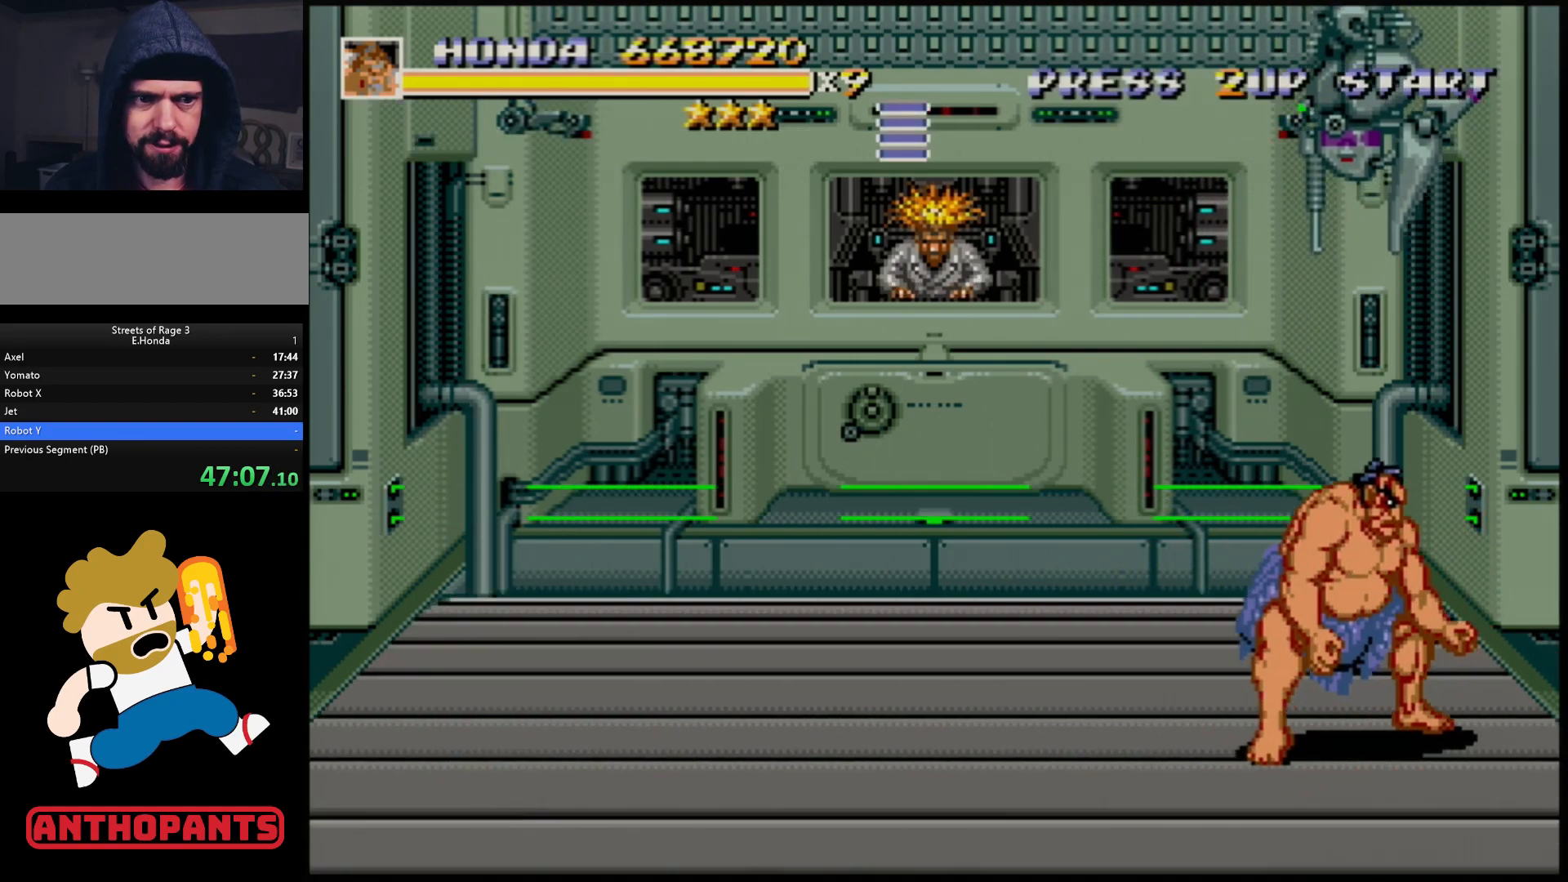
{"buttons": [], "events": [[83, "DPAD_DOWN", "down"], [400, "DPAD_DOWN", "up"]]}
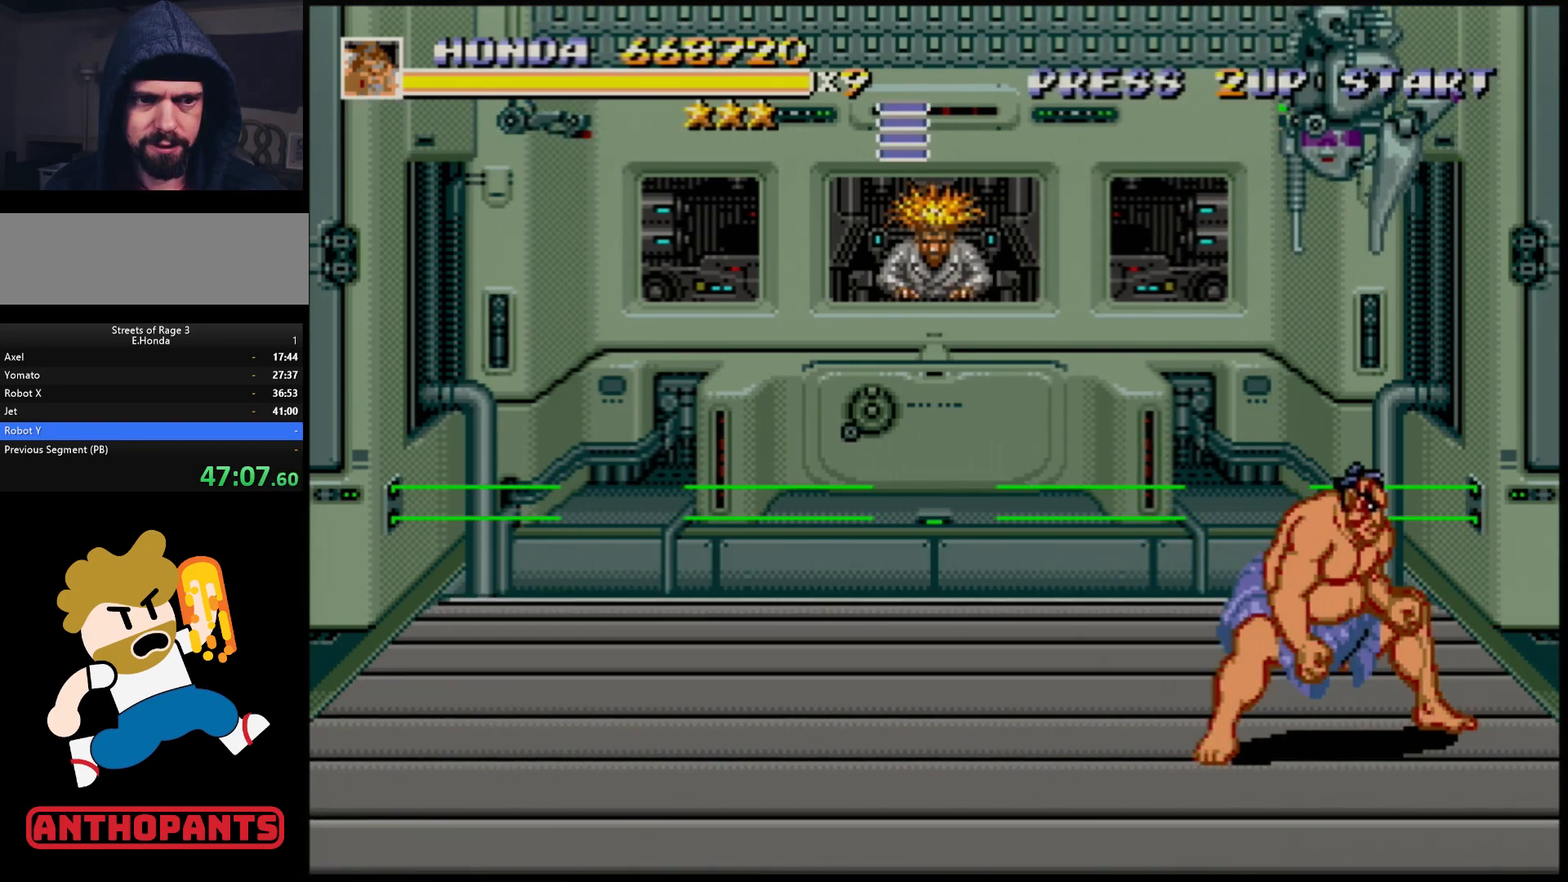
{"buttons": ["DPAD_DOWN"], "events": [[33, "DPAD_DOWN", "down"], [50, "DPAD_RIGHT", "down"], [433, "DPAD_RIGHT", "up"]]}
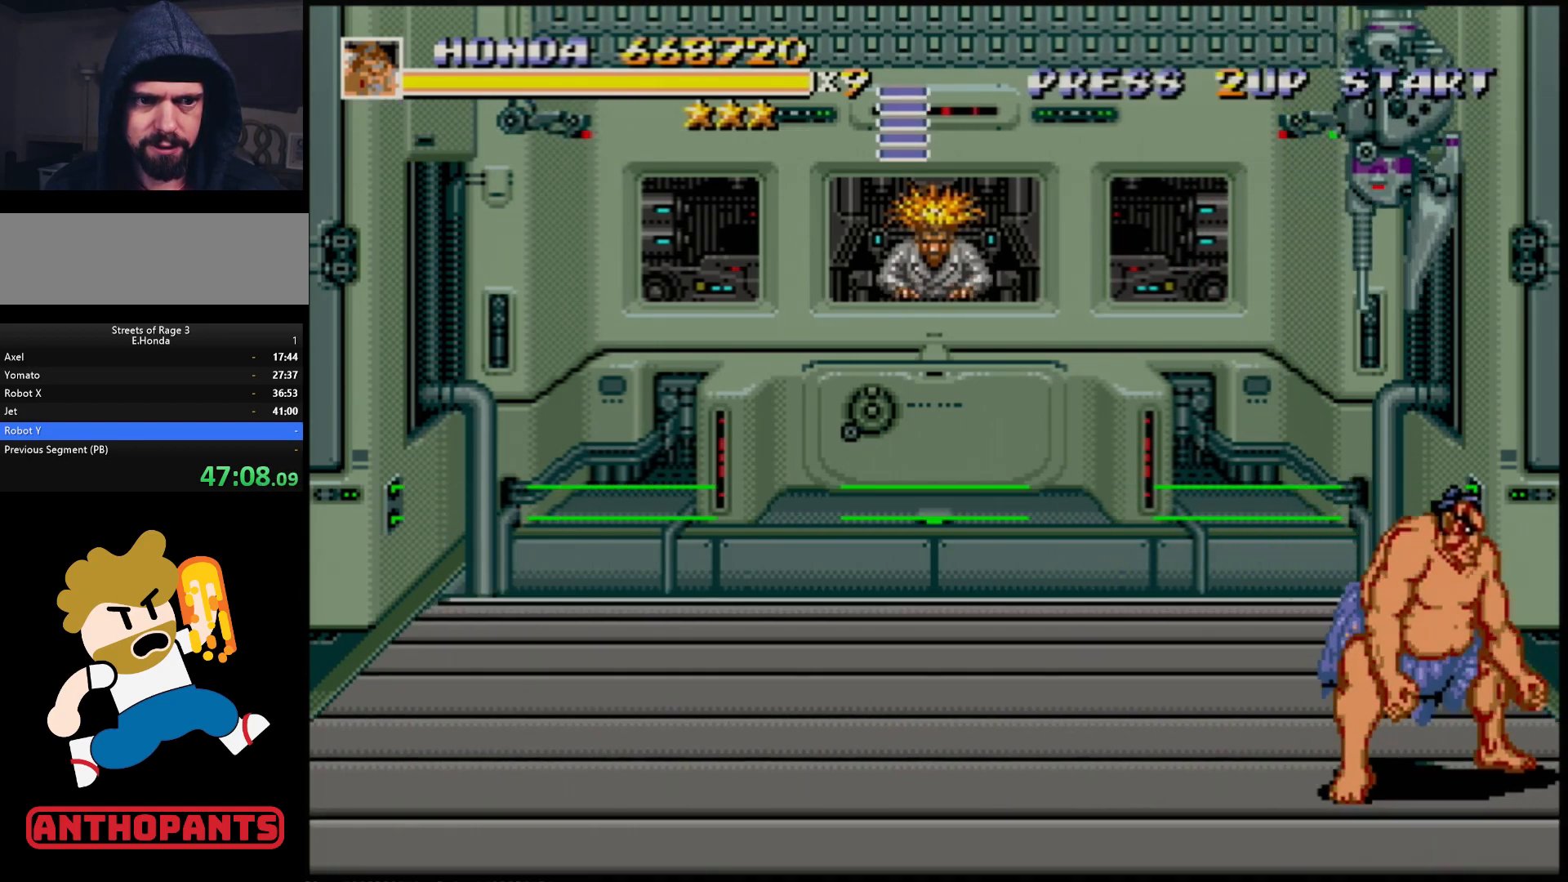
{"buttons": ["DPAD_DOWN", "DPAD_LEFT"], "events": [[50, "DPAD_DOWN", "up"], [167, "DPAD_DOWN", "down"], [233, "DPAD_LEFT", "down"]]}
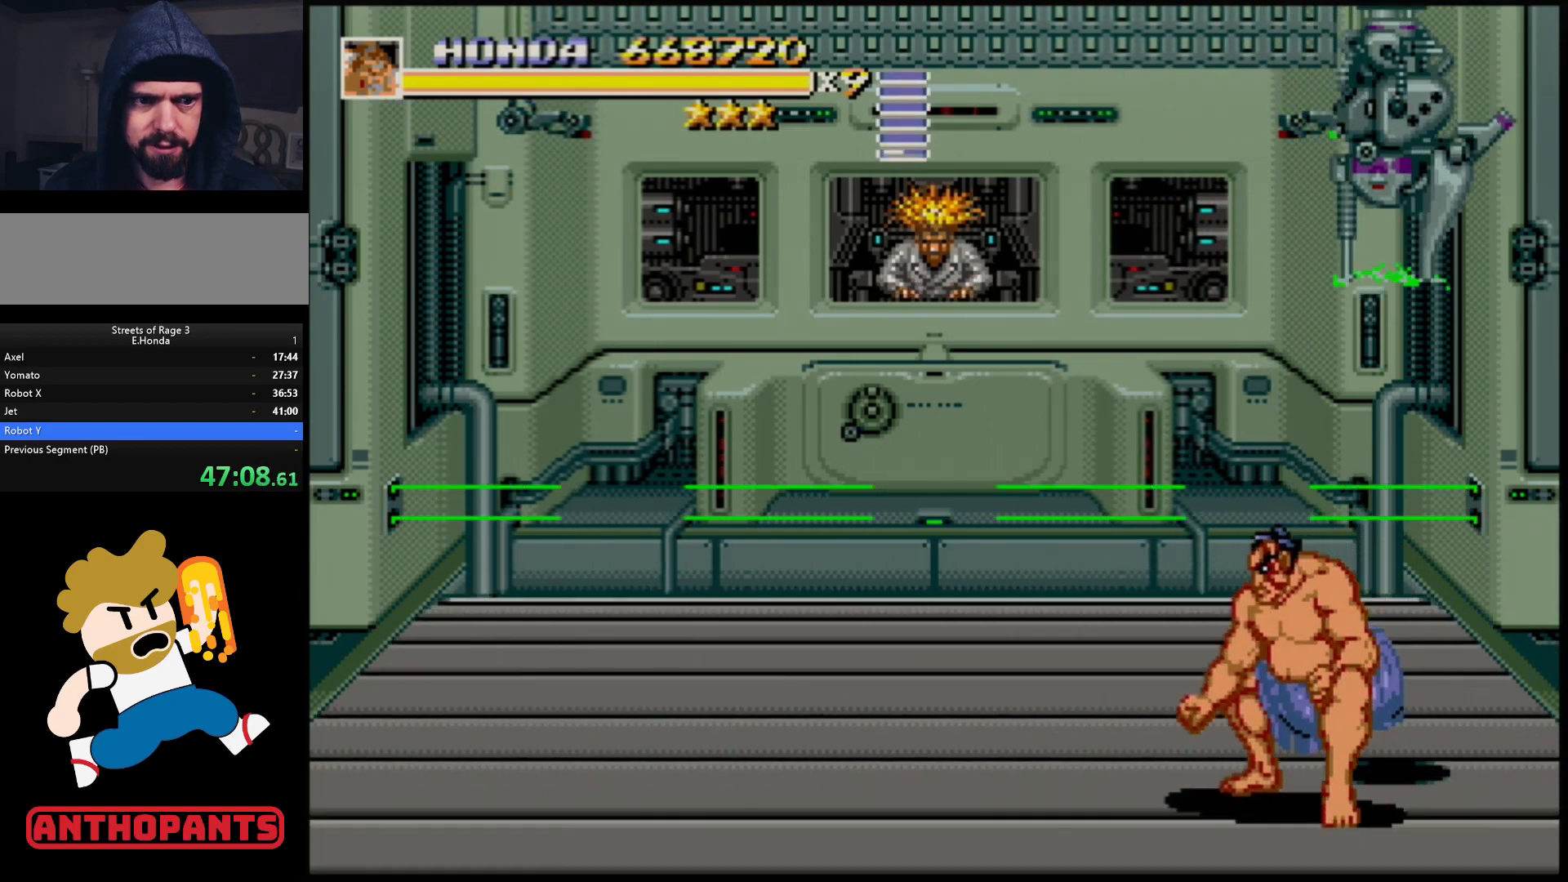
{"buttons": ["C", "DPAD_RIGHT"], "events": [[317, "DPAD_DOWN", "up"], [383, "DPAD_LEFT", "up"], [417, "DPAD_RIGHT", "down"], [450, "C", "down"]]}
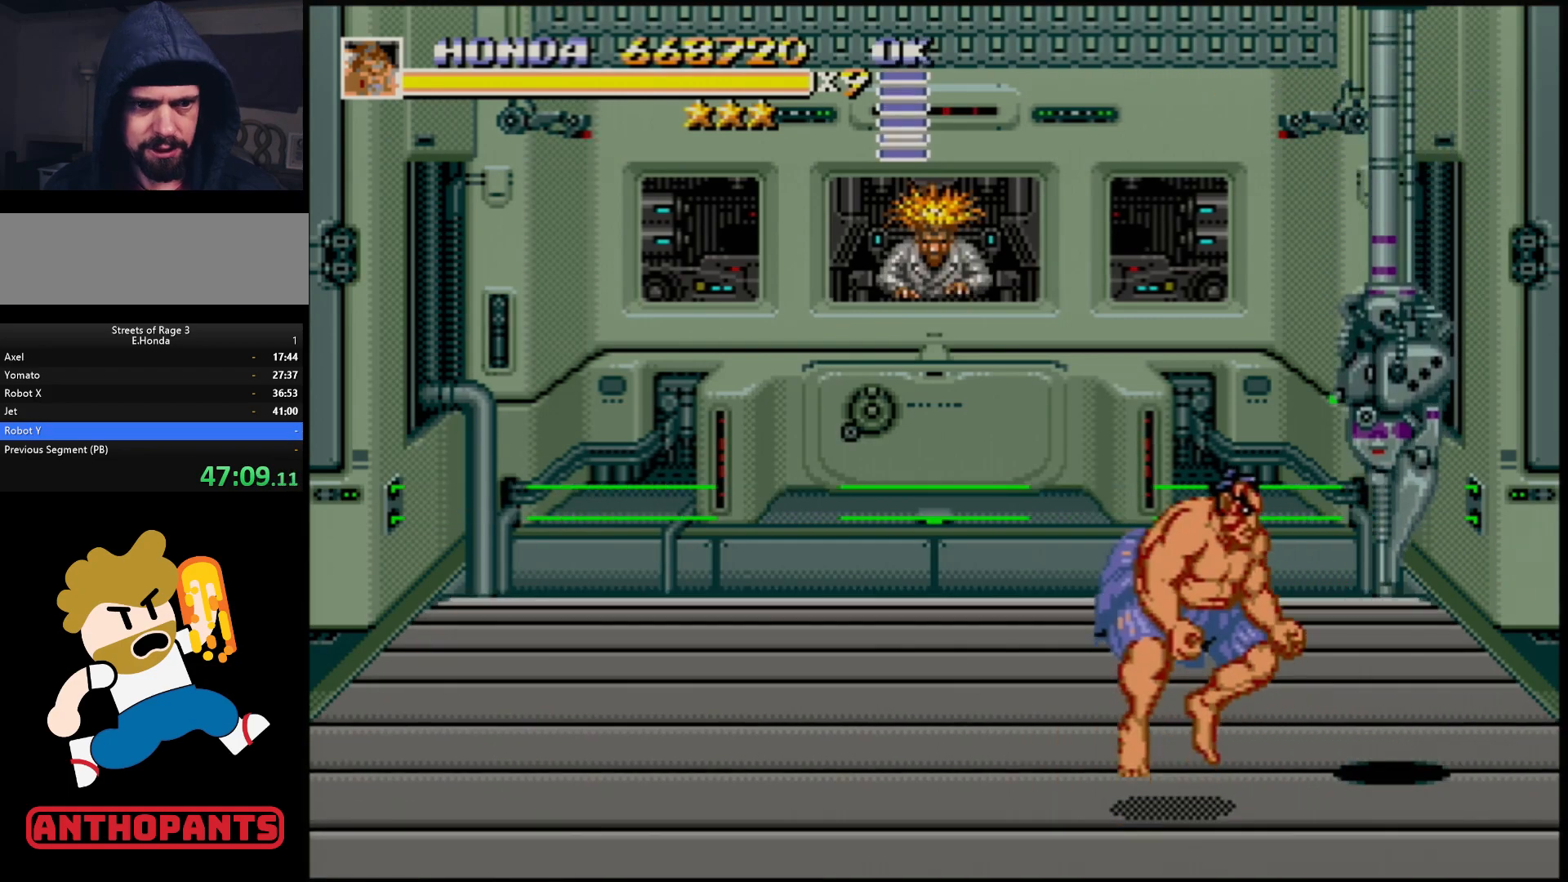
{"buttons": ["B", "DPAD_RIGHT"], "events": [[33, "C", "up"], [83, "B", "down"], [100, "DPAD_RIGHT", "up"], [200, "DPAD_LEFT", "down"], [417, "DPAD_LEFT", "up"], [500, "DPAD_RIGHT", "down"]]}
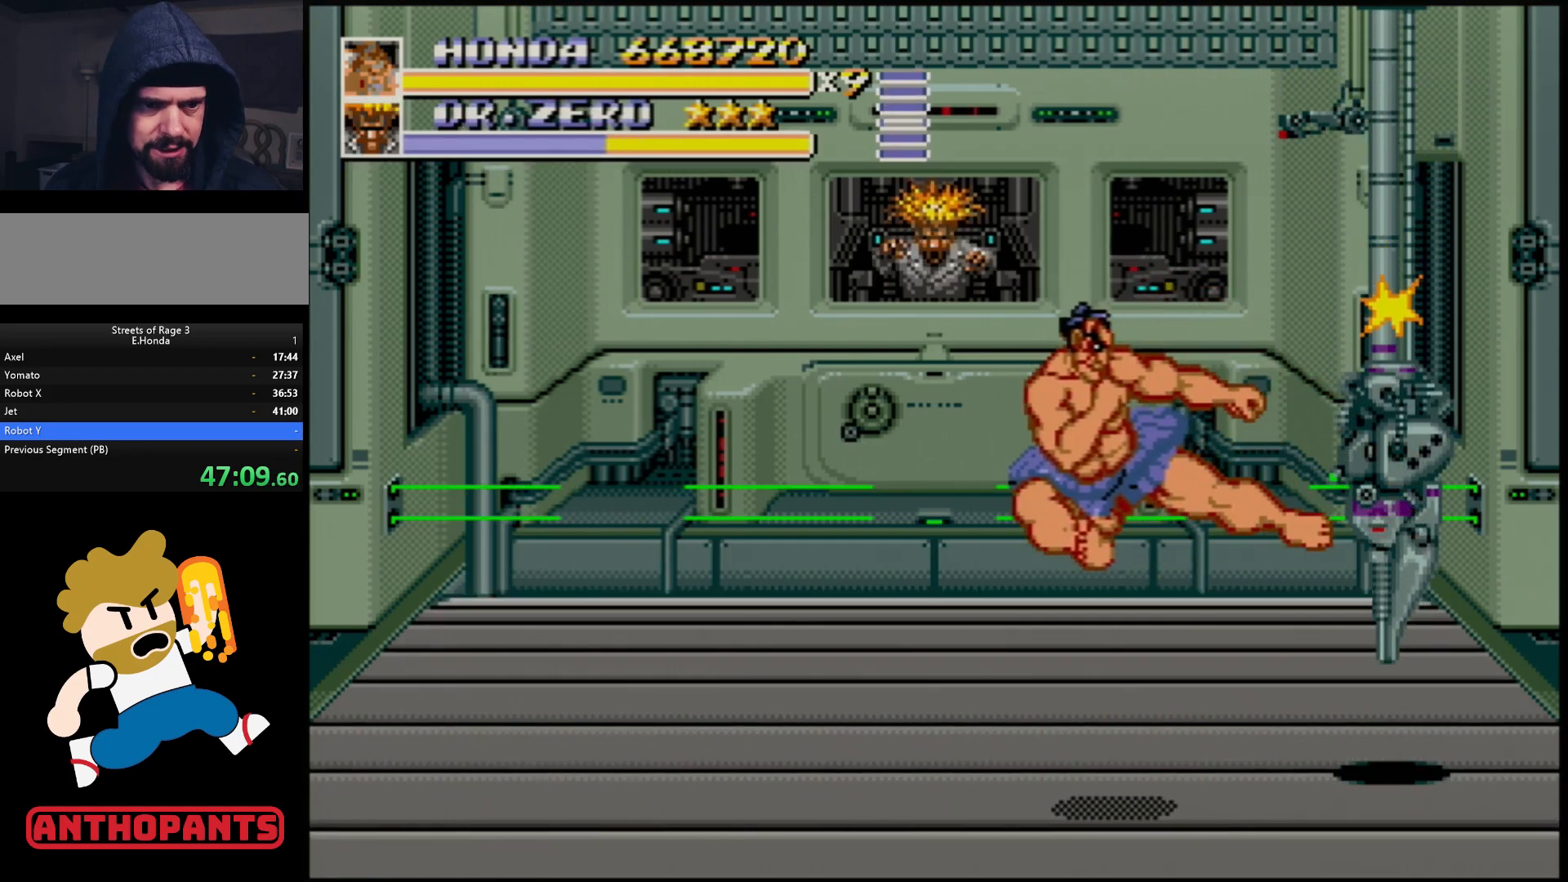
{"buttons": ["B", "C", "DPAD_RIGHT"], "events": [[133, "B", "up"], [300, "C", "down"], [417, "B", "down"]]}
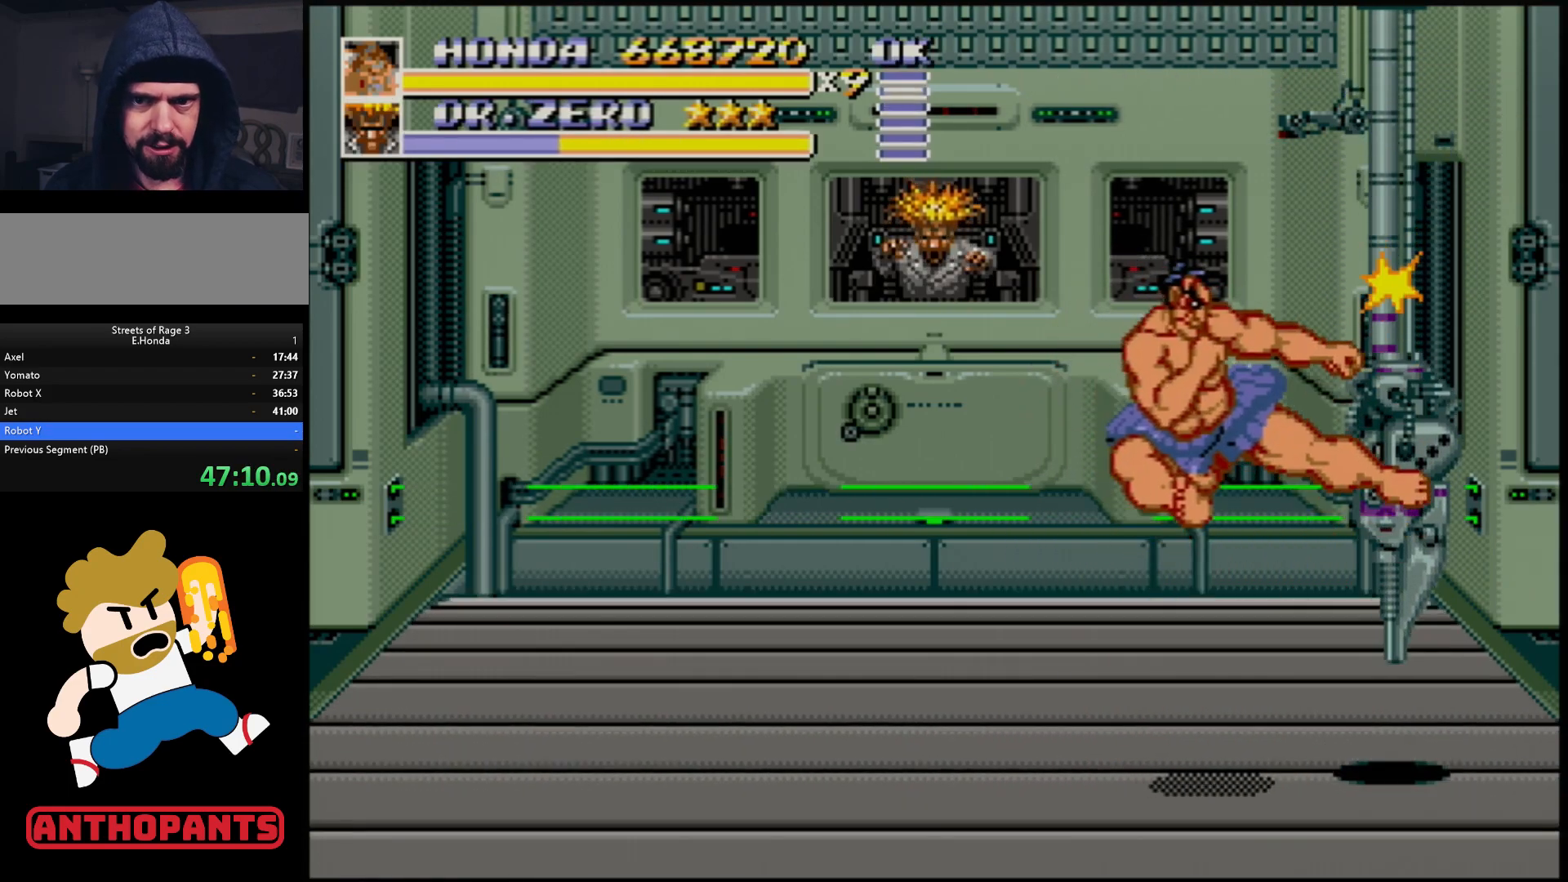
{"buttons": ["B", "C", "DPAD_DOWN", "DPAD_RIGHT"], "events": [[67, "DPAD_RIGHT", "up"], [133, "DPAD_LEFT", "down"], [167, "DPAD_DOWN", "down"], [300, "DPAD_LEFT", "up"], [400, "DPAD_RIGHT", "down"]]}
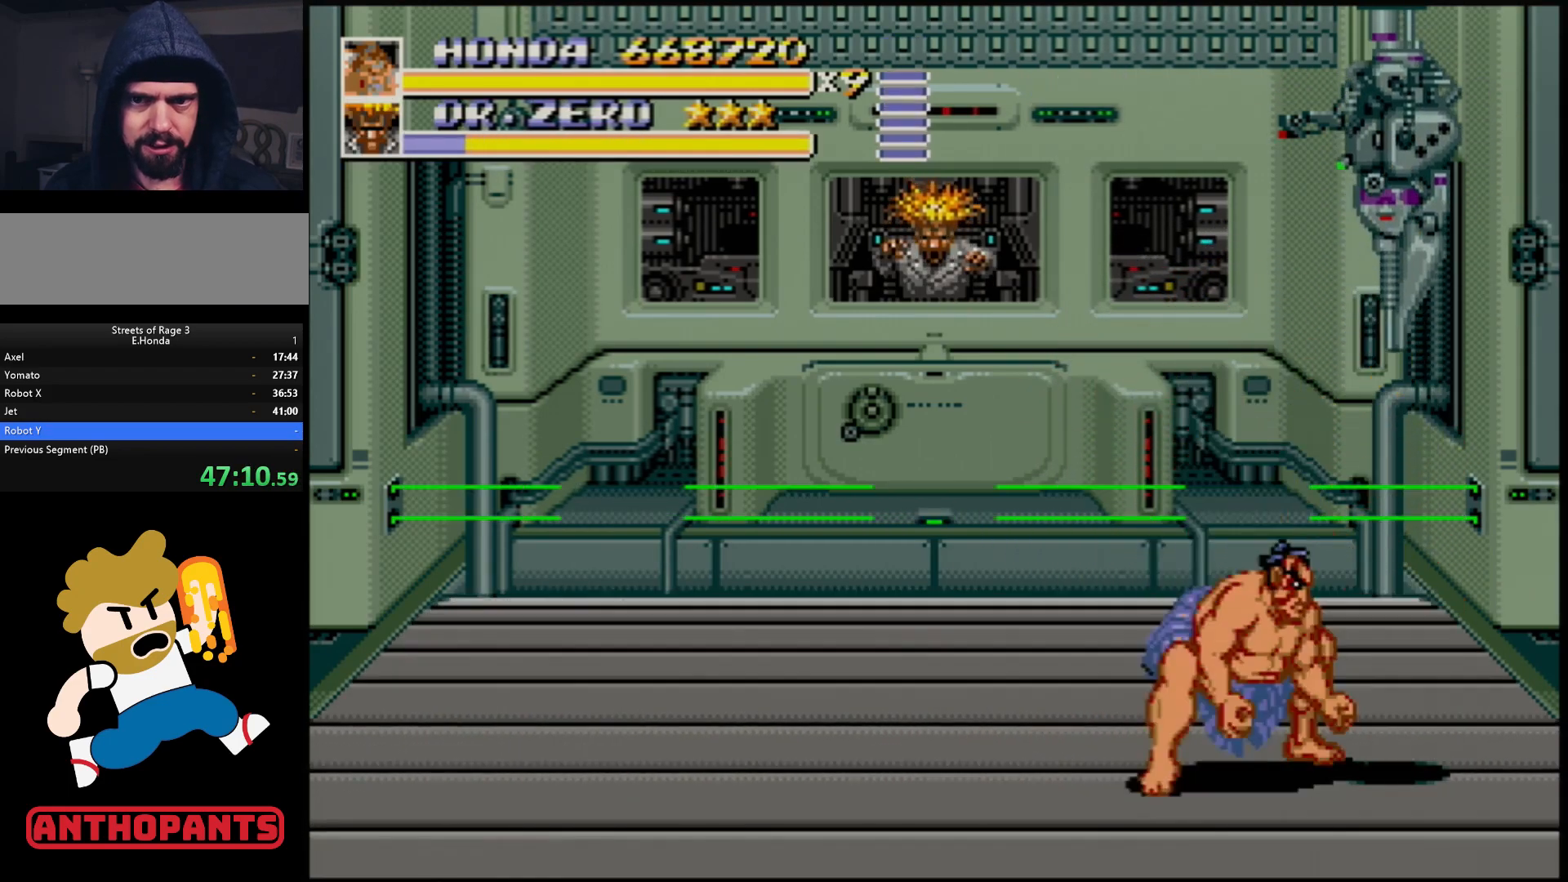
{"buttons": [], "events": [[17, "B", "up"], [50, "C", "up"], [433, "DPAD_DOWN", "up"], [433, "DPAD_RIGHT", "up"]]}
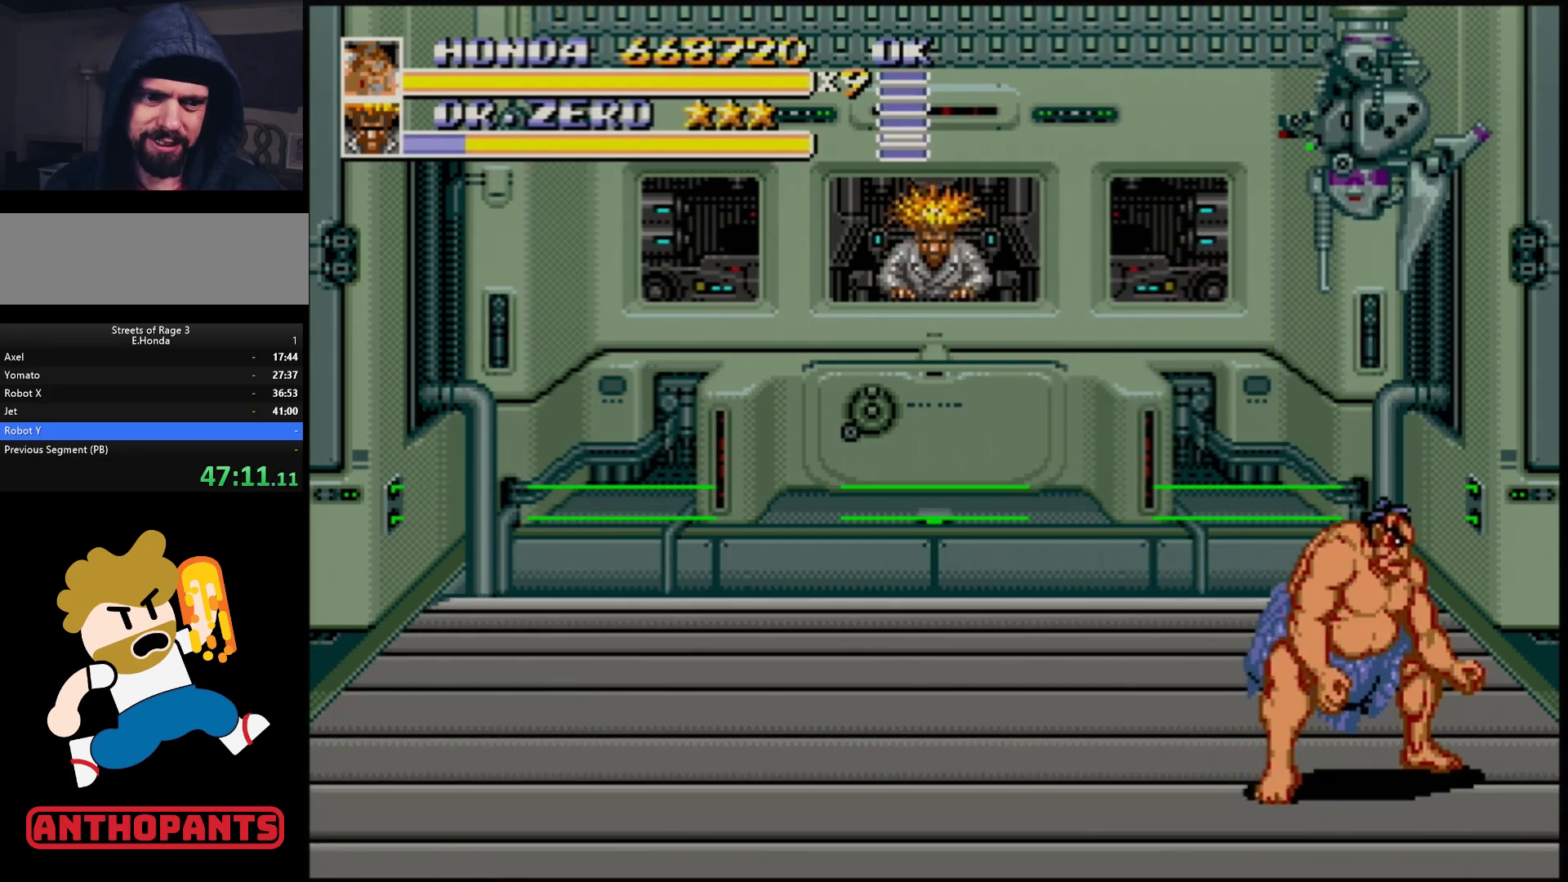
{"buttons": ["DPAD_DOWN"], "events": [[183, "DPAD_RIGHT", "down"], [200, "DPAD_DOWN", "down"], [450, "DPAD_RIGHT", "up"]]}
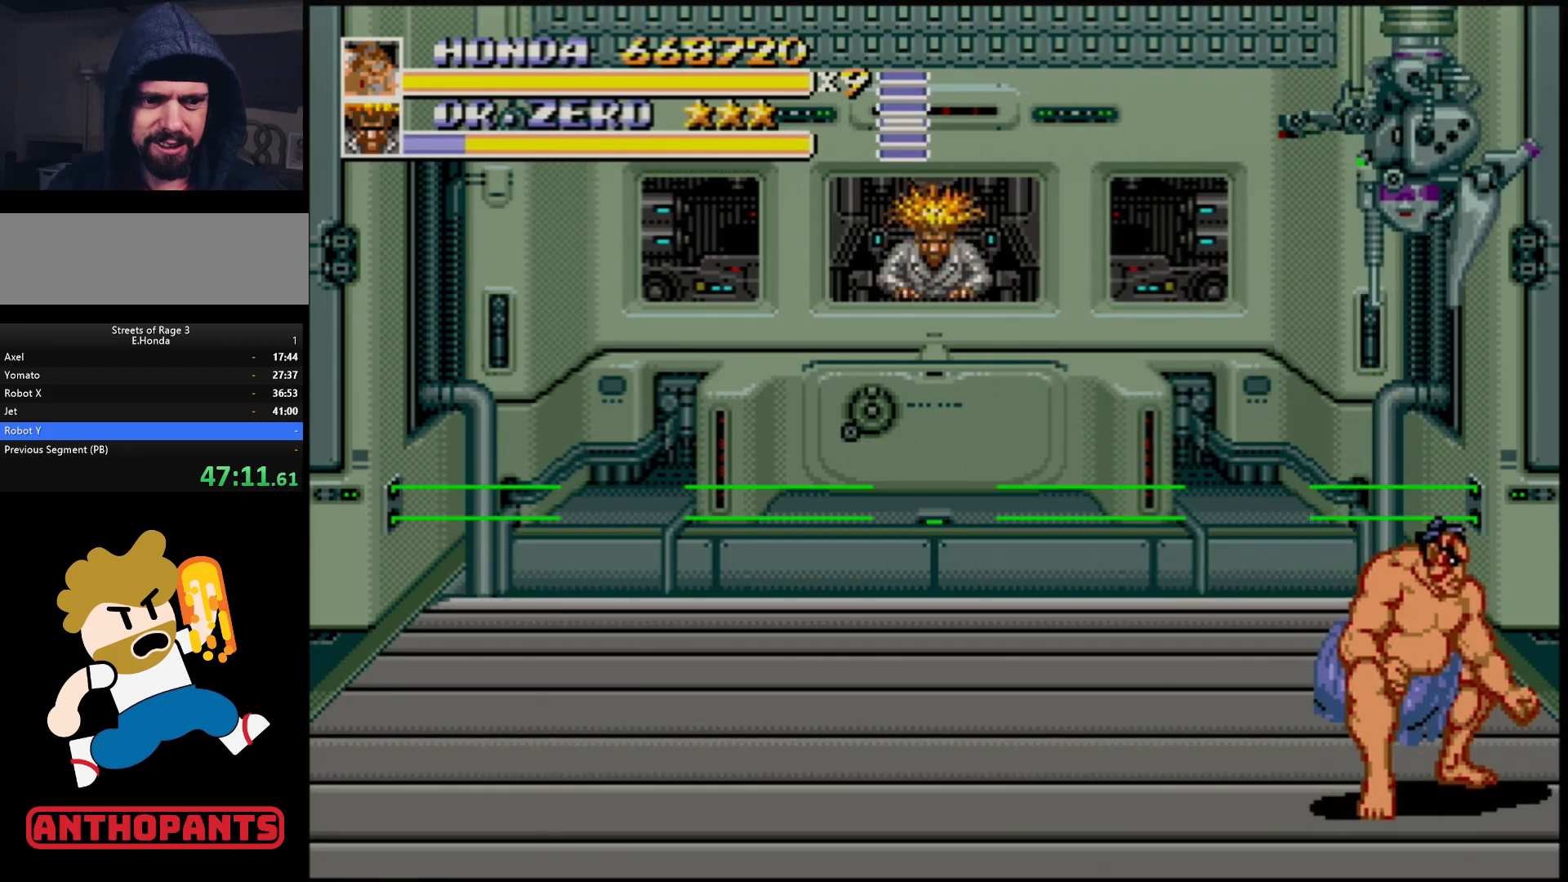
{"buttons": ["DPAD_DOWN"], "events": [[133, "DPAD_DOWN", "up"], [433, "DPAD_DOWN", "down"]]}
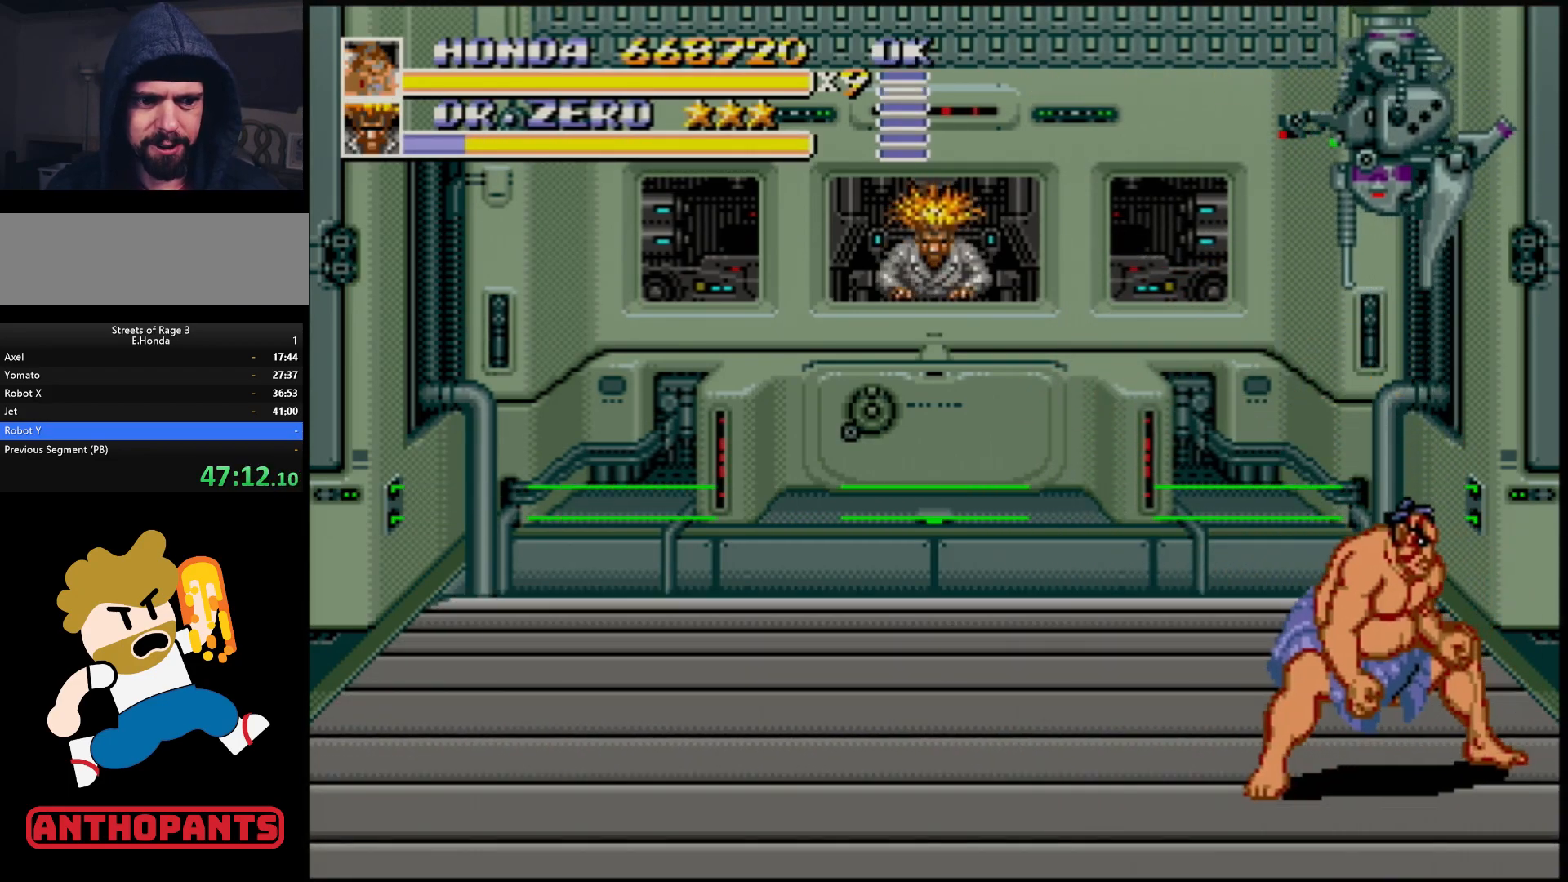
{"buttons": [], "events": [[333, "DPAD_DOWN", "up"]]}
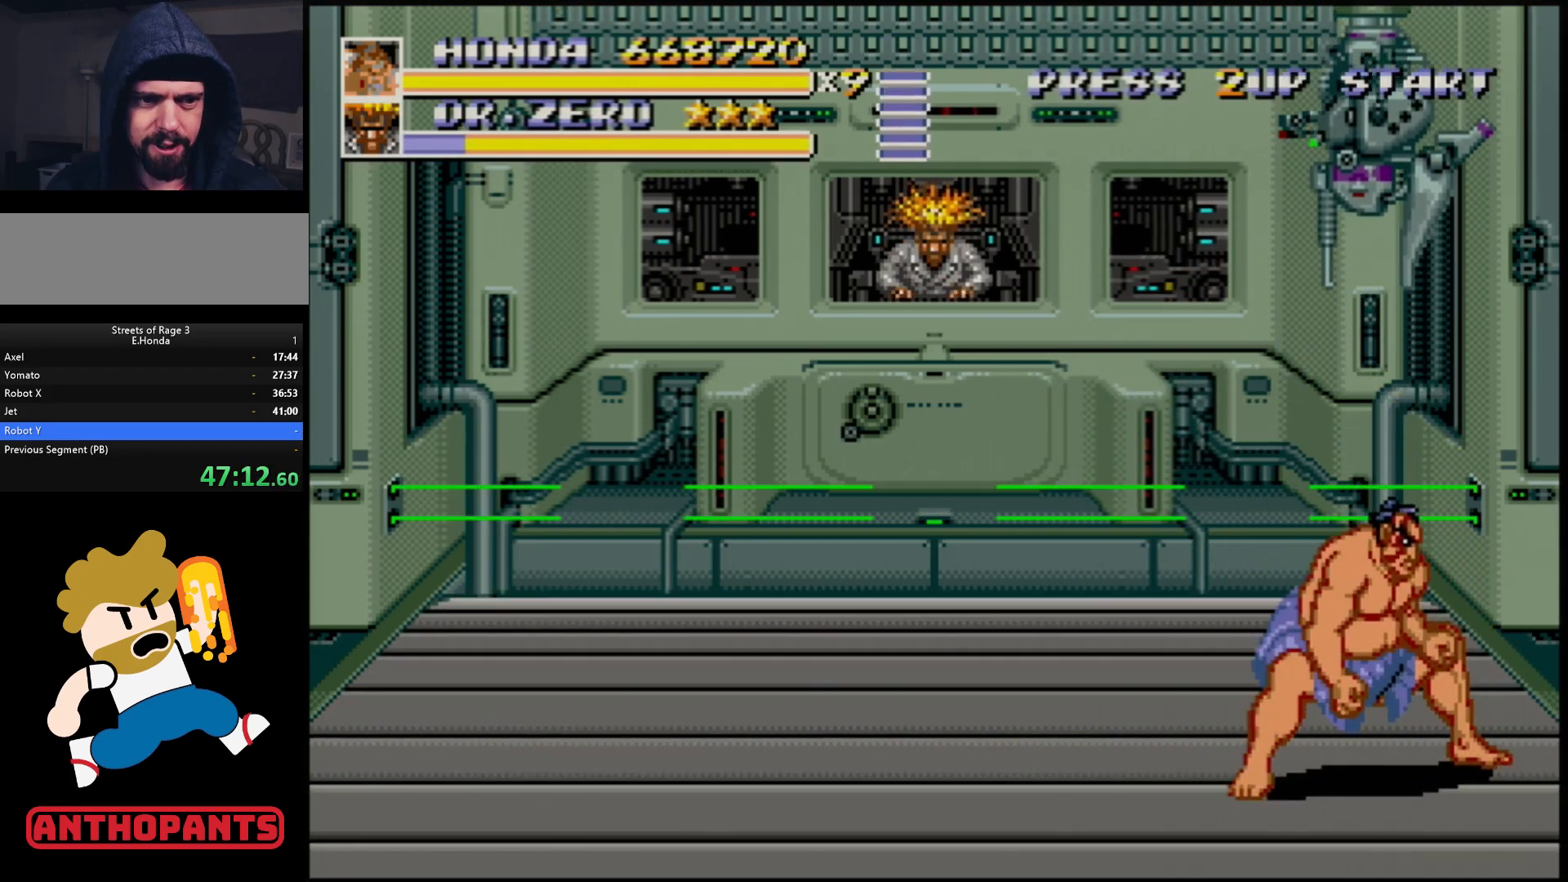
{"buttons": [], "events": [[50, "DPAD_DOWN", "down"], [50, "DPAD_RIGHT", "down"], [283, "DPAD_RIGHT", "up"], [350, "DPAD_DOWN", "up"]]}
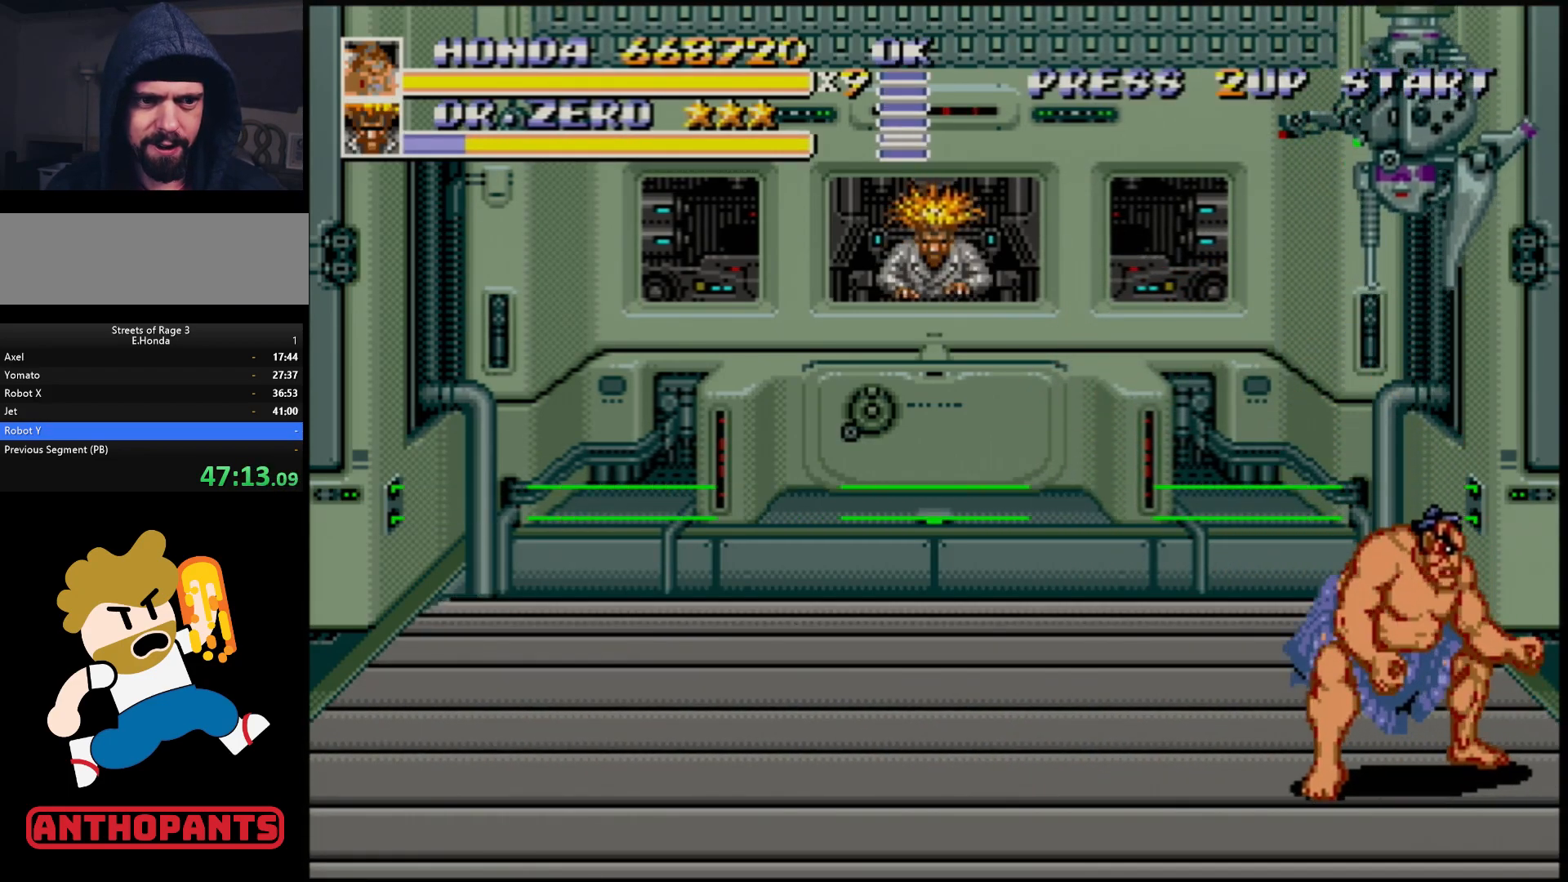
{"buttons": [], "events": [[167, "DPAD_DOWN", "down"], [483, "DPAD_DOWN", "up"]]}
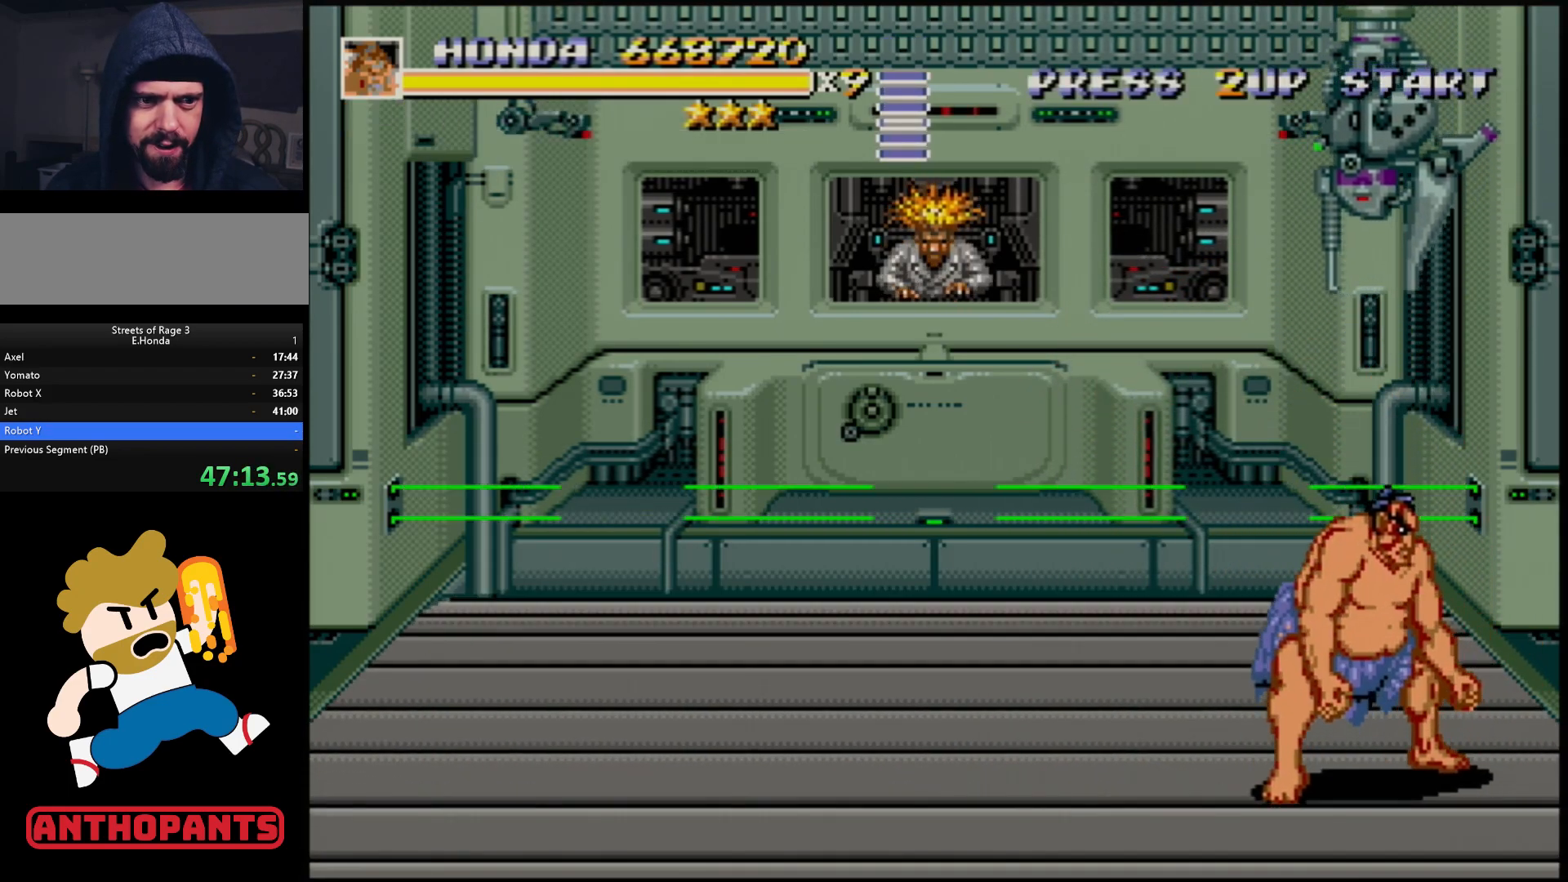
{"buttons": ["DPAD_DOWN"], "events": [[267, "DPAD_DOWN", "down"], [267, "DPAD_RIGHT", "down"], [467, "DPAD_RIGHT", "up"]]}
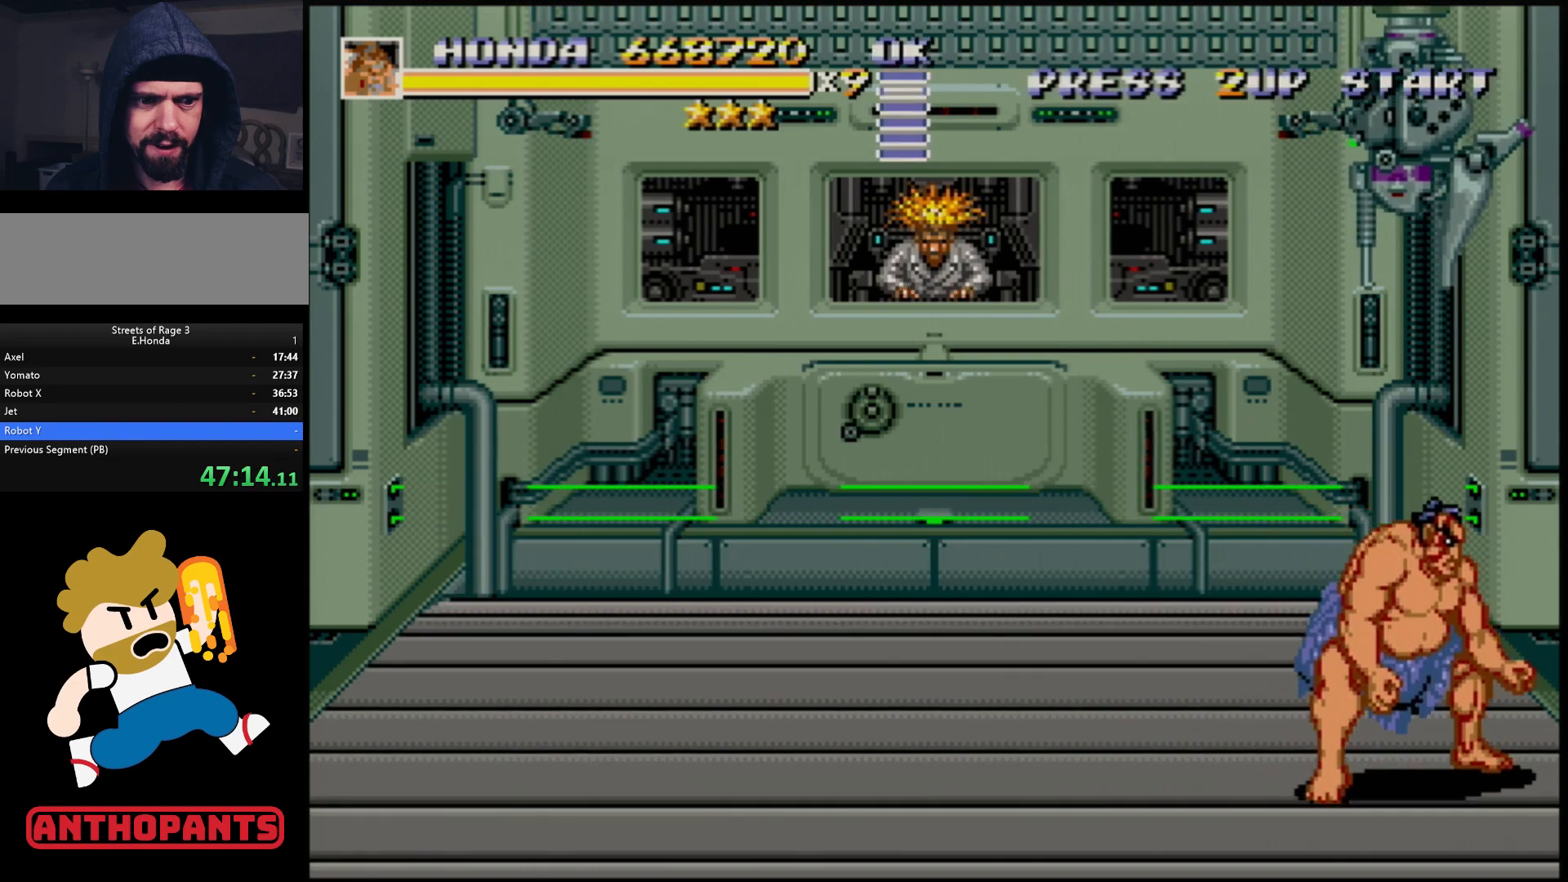
{"buttons": ["DPAD_DOWN"], "events": [[83, "DPAD_DOWN", "up"], [333, "DPAD_DOWN", "down"]]}
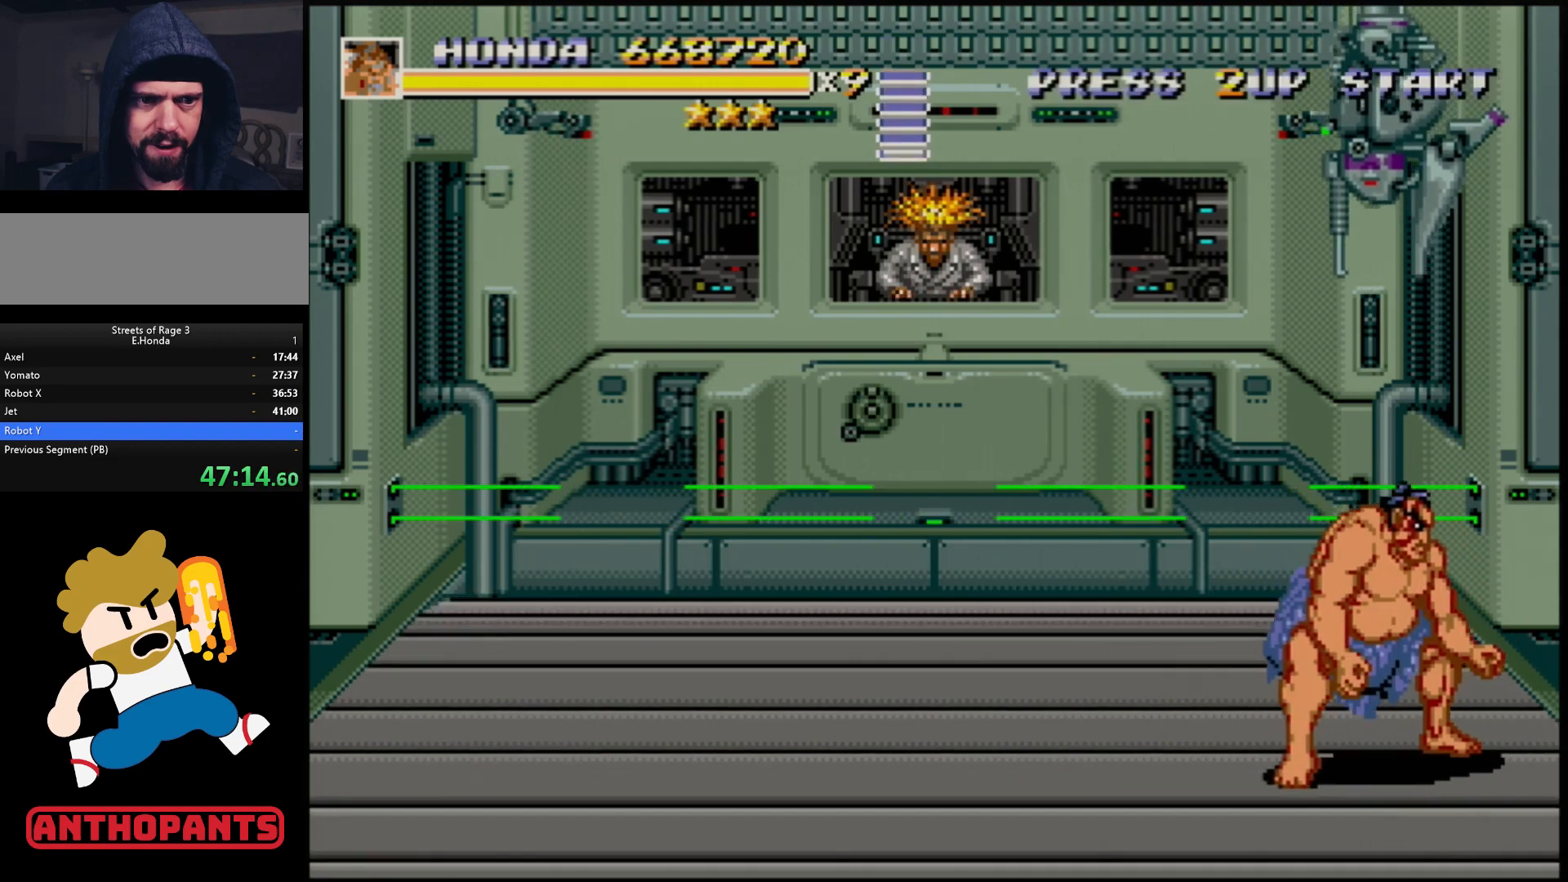
{"buttons": ["DPAD_DOWN", "DPAD_RIGHT"], "events": [[50, "DPAD_RIGHT", "down"], [167, "DPAD_RIGHT", "up"], [250, "DPAD_DOWN", "up"], [350, "DPAD_DOWN", "down"], [350, "DPAD_RIGHT", "down"]]}
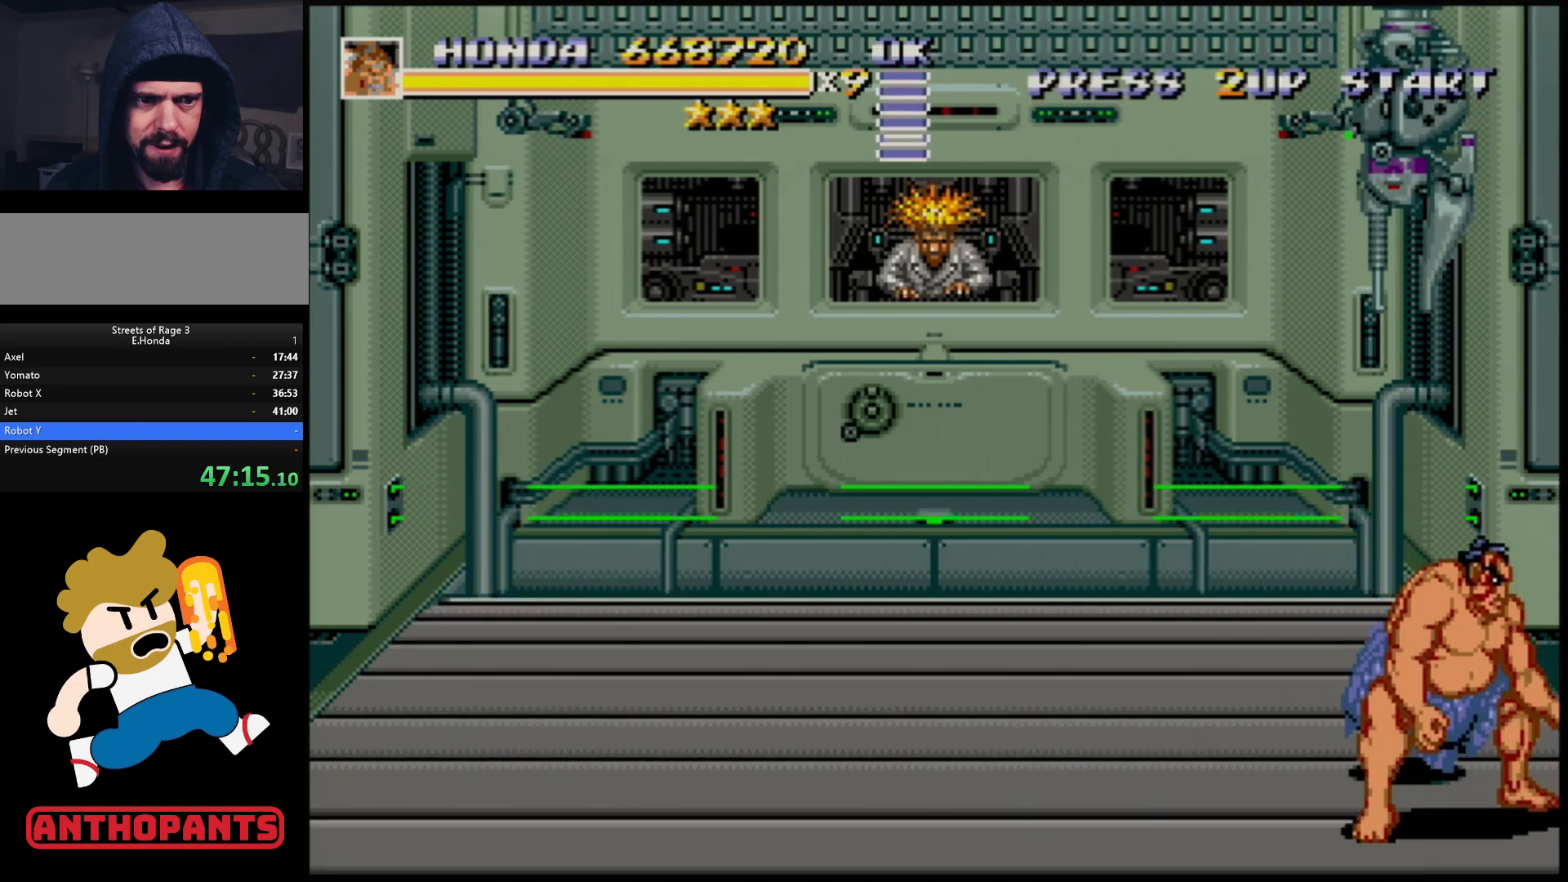
{"buttons": ["DPAD_DOWN", "DPAD_LEFT"], "events": [[117, "DPAD_RIGHT", "up"], [183, "DPAD_LEFT", "down"]]}
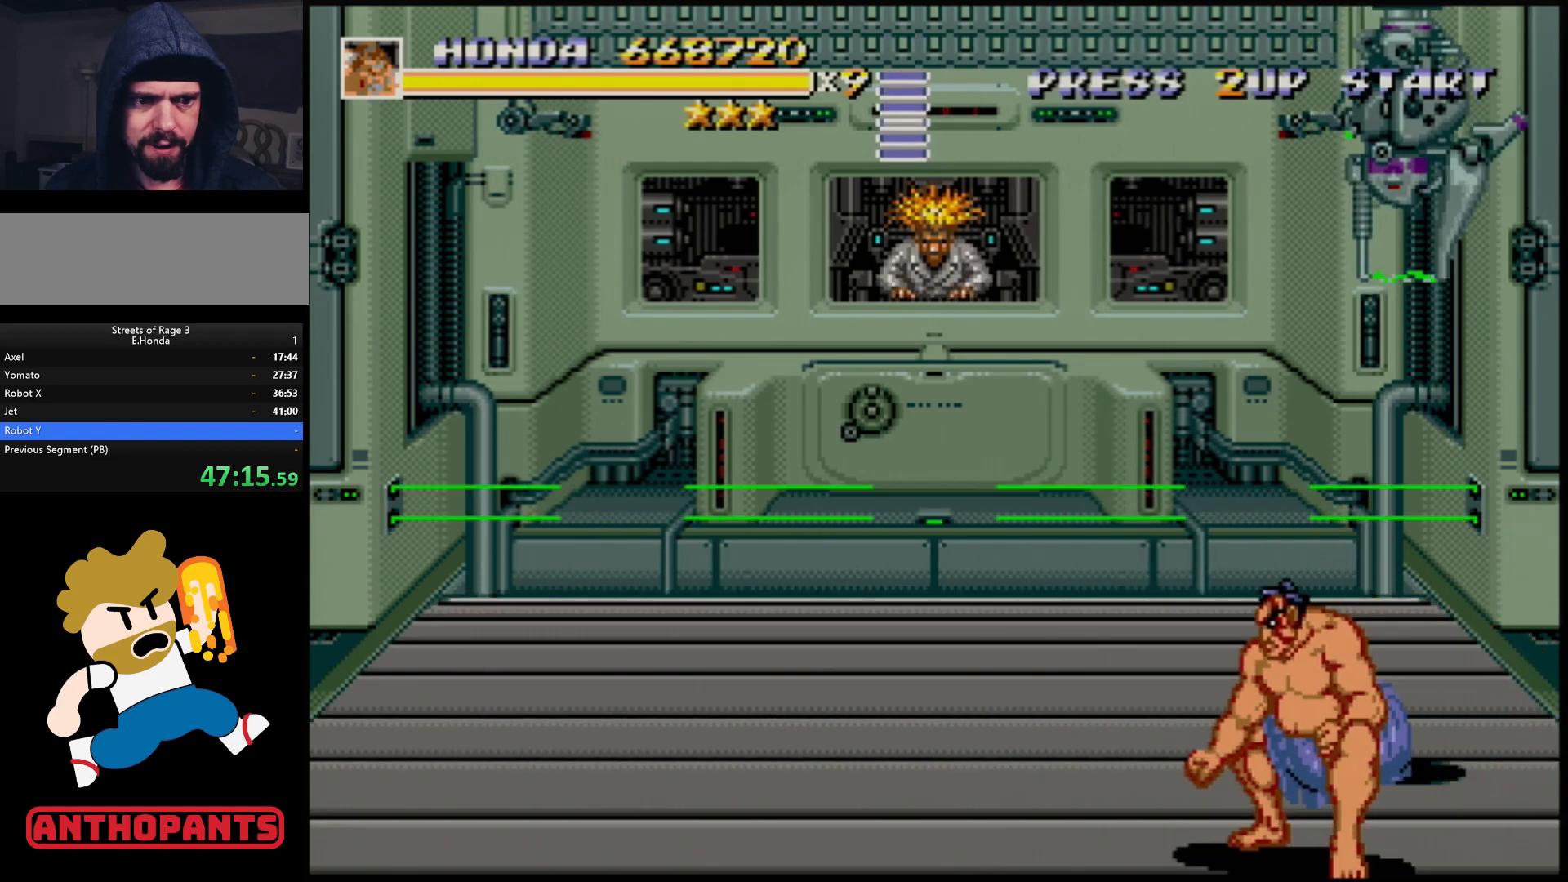
{"buttons": ["B", "C", "DPAD_LEFT"], "events": [[233, "DPAD_LEFT", "up"], [267, "DPAD_DOWN", "up"], [267, "DPAD_RIGHT", "down"], [333, "C", "down"], [333, "DPAD_RIGHT", "up"], [467, "B", "down"], [467, "DPAD_LEFT", "down"]]}
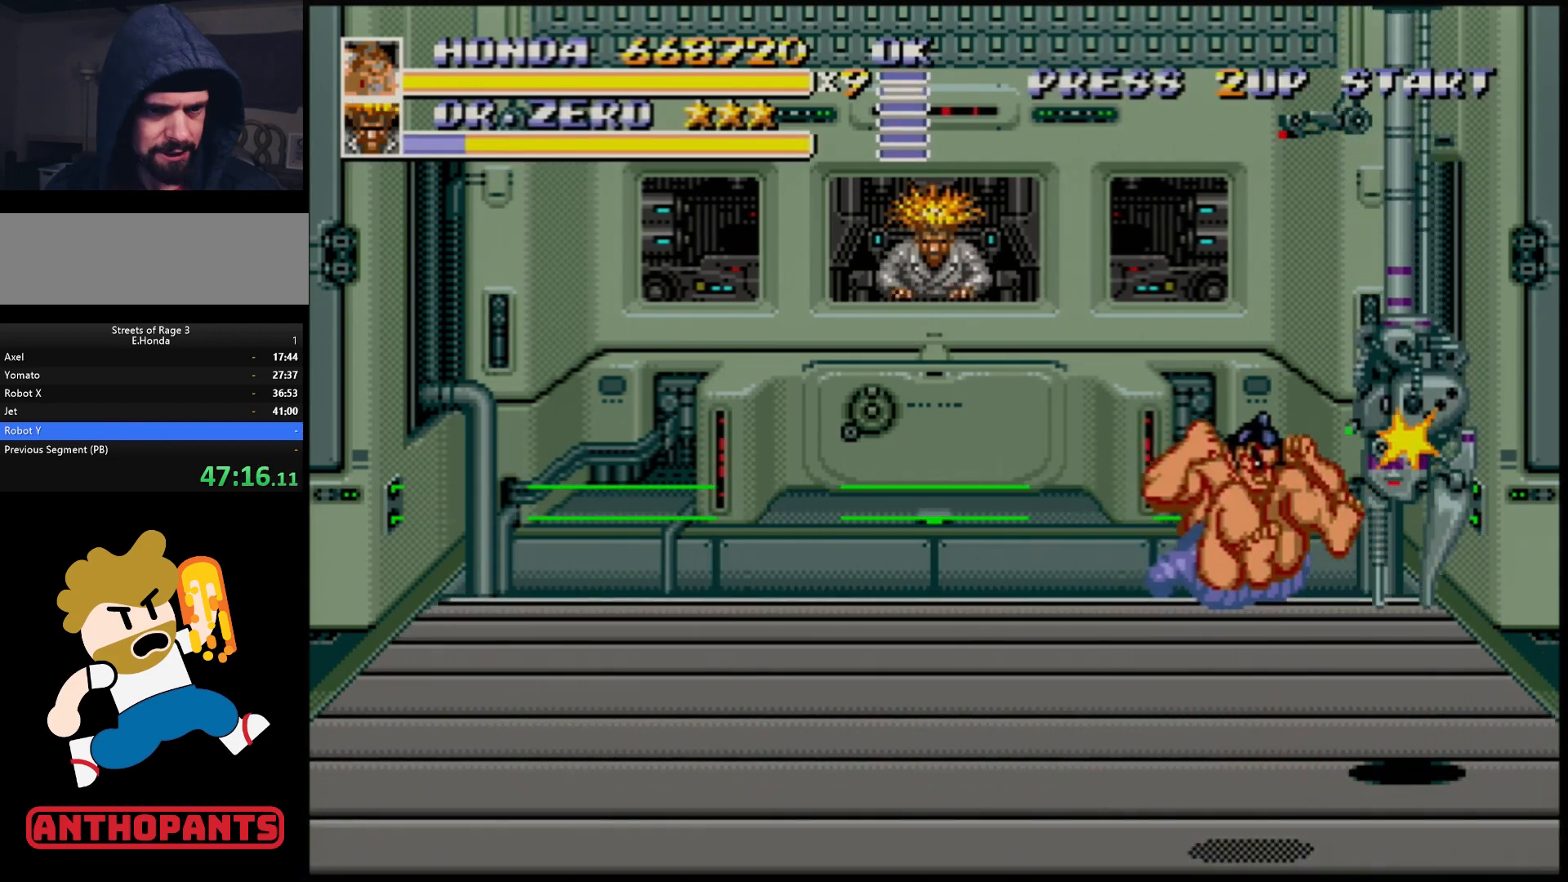
{"buttons": ["B", "C"], "events": [[17, "DPAD_DOWN", "down"], [83, "DPAD_DOWN", "up"], [117, "DPAD_LEFT", "up"], [200, "DPAD_RIGHT", "down"], [317, "DPAD_RIGHT", "up"]]}
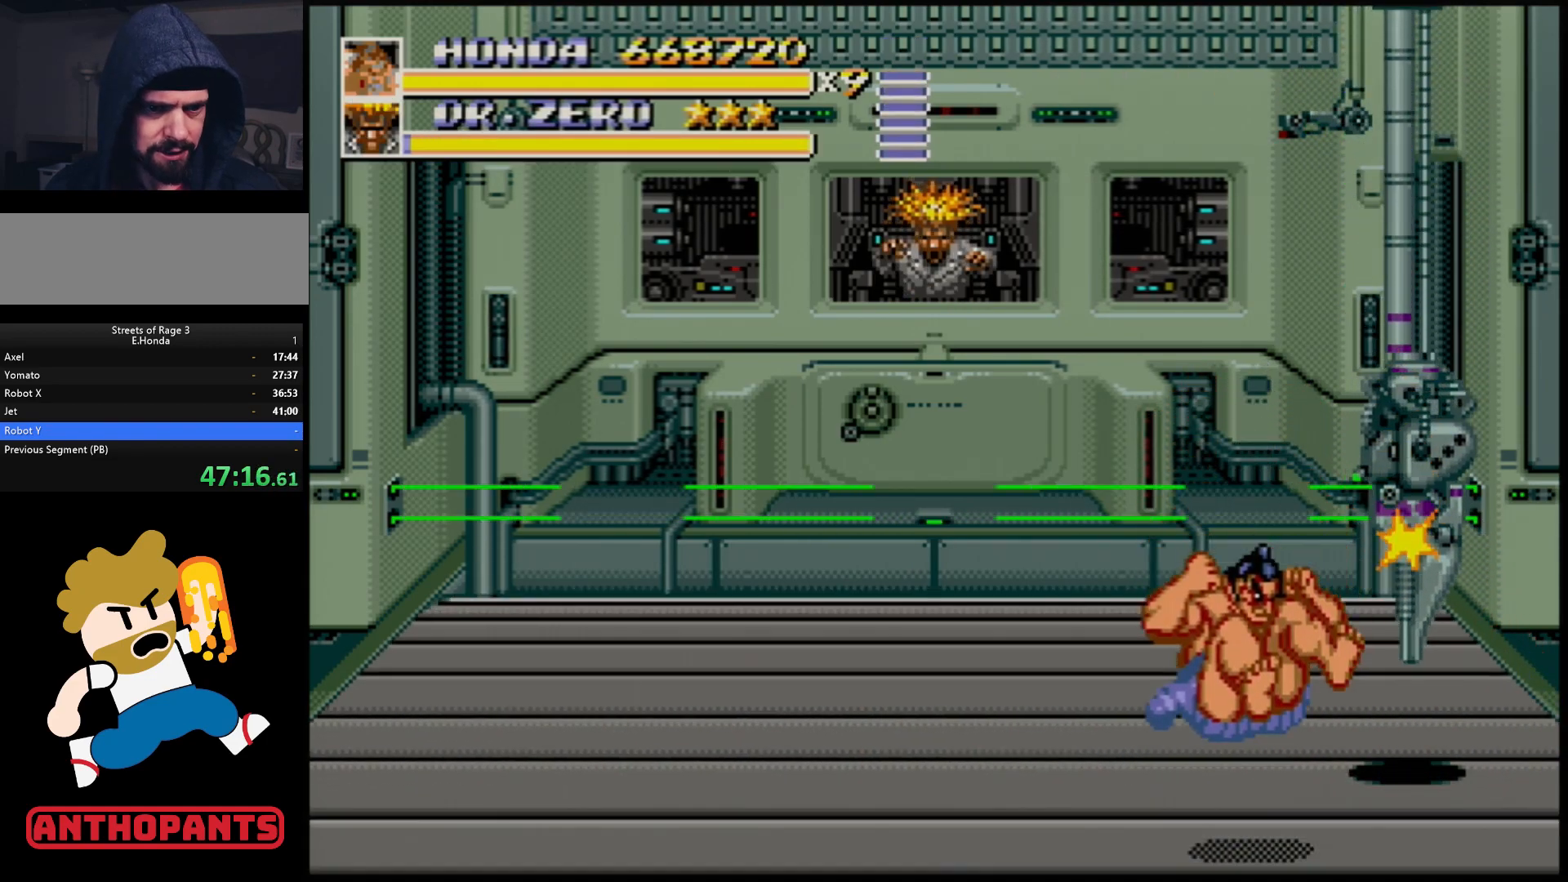
{"buttons": ["B", "C", "DPAD_DOWN"], "events": [[17, "B", "up"], [50, "C", "up"], [200, "DPAD_RIGHT", "down"], [217, "C", "down"], [317, "DPAD_DOWN", "down"], [367, "B", "down"], [450, "DPAD_RIGHT", "up"]]}
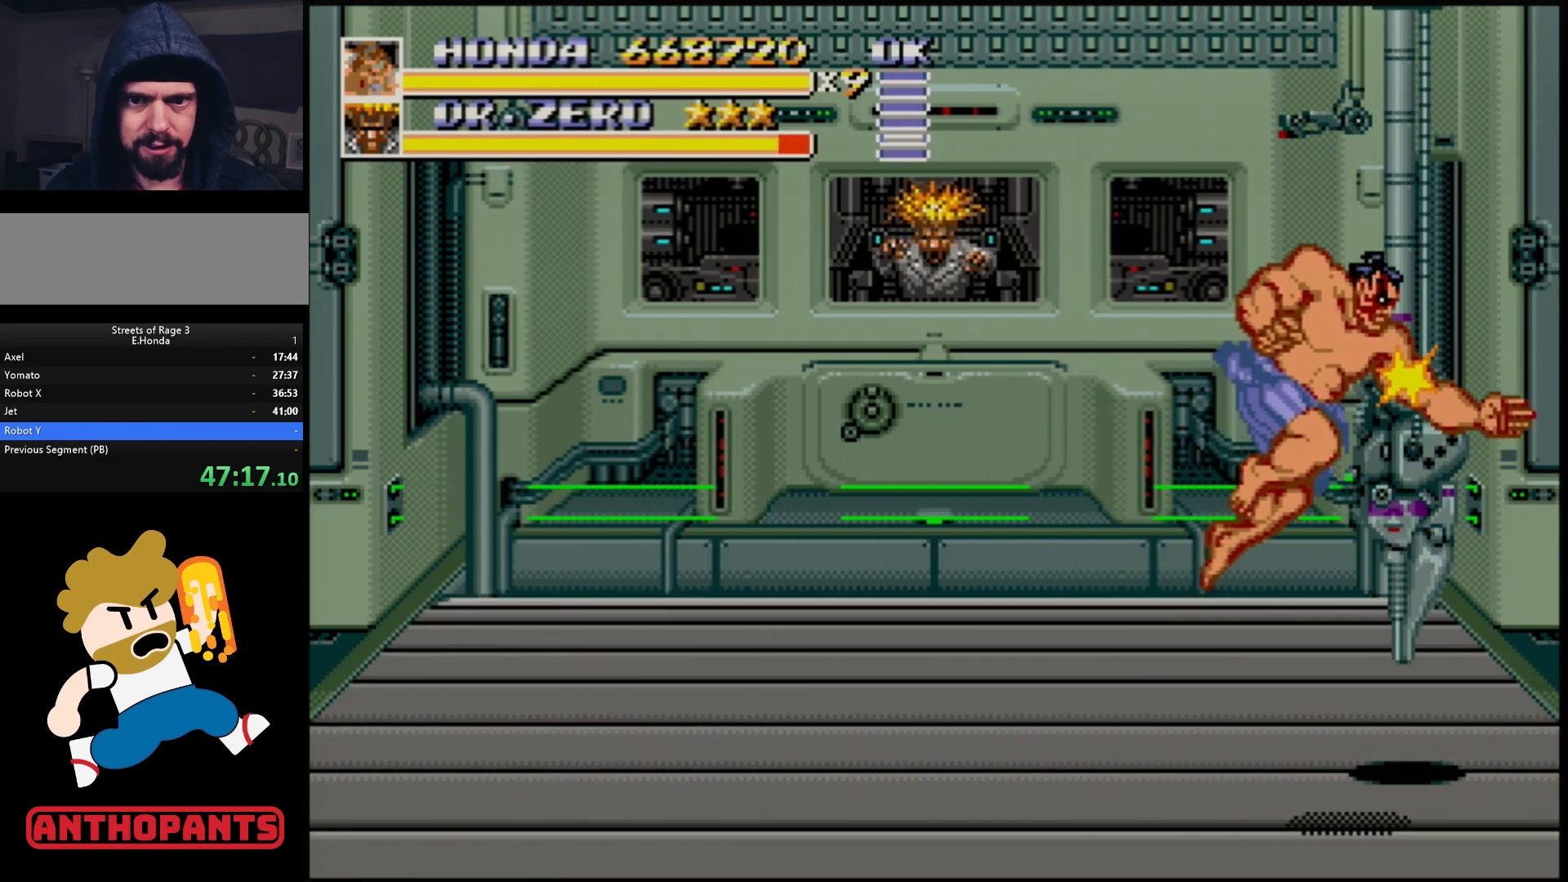
{"buttons": ["C"], "events": [[117, "DPAD_LEFT", "down"], [333, "DPAD_LEFT", "up"], [350, "DPAD_DOWN", "up"], [467, "B", "up"]]}
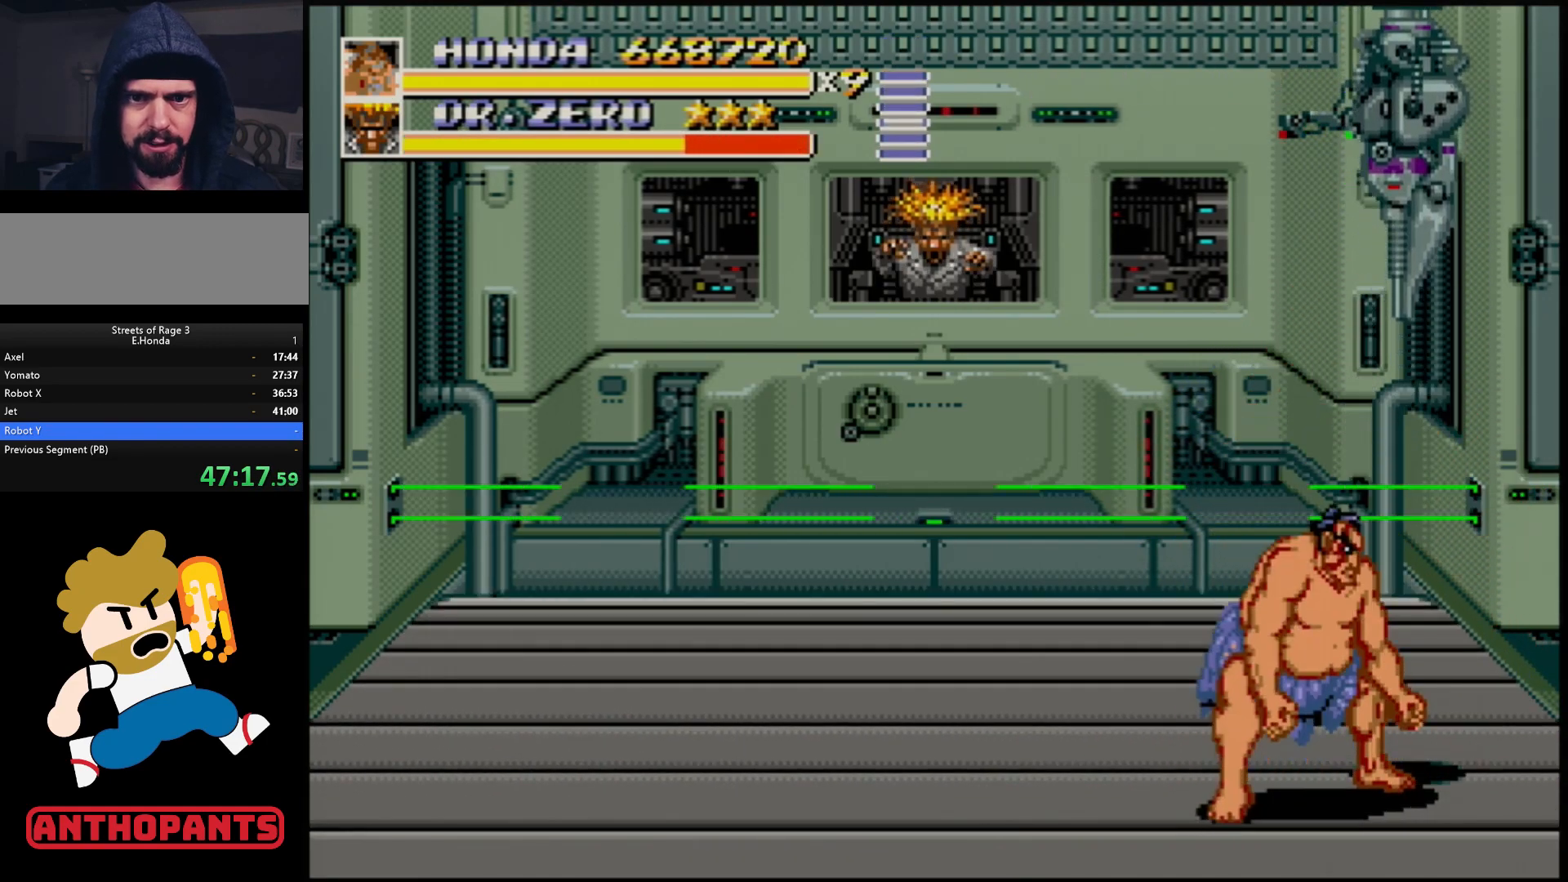
{"buttons": ["B", "C"], "events": [[17, "C", "up"], [117, "C", "down"], [283, "B", "down"]]}
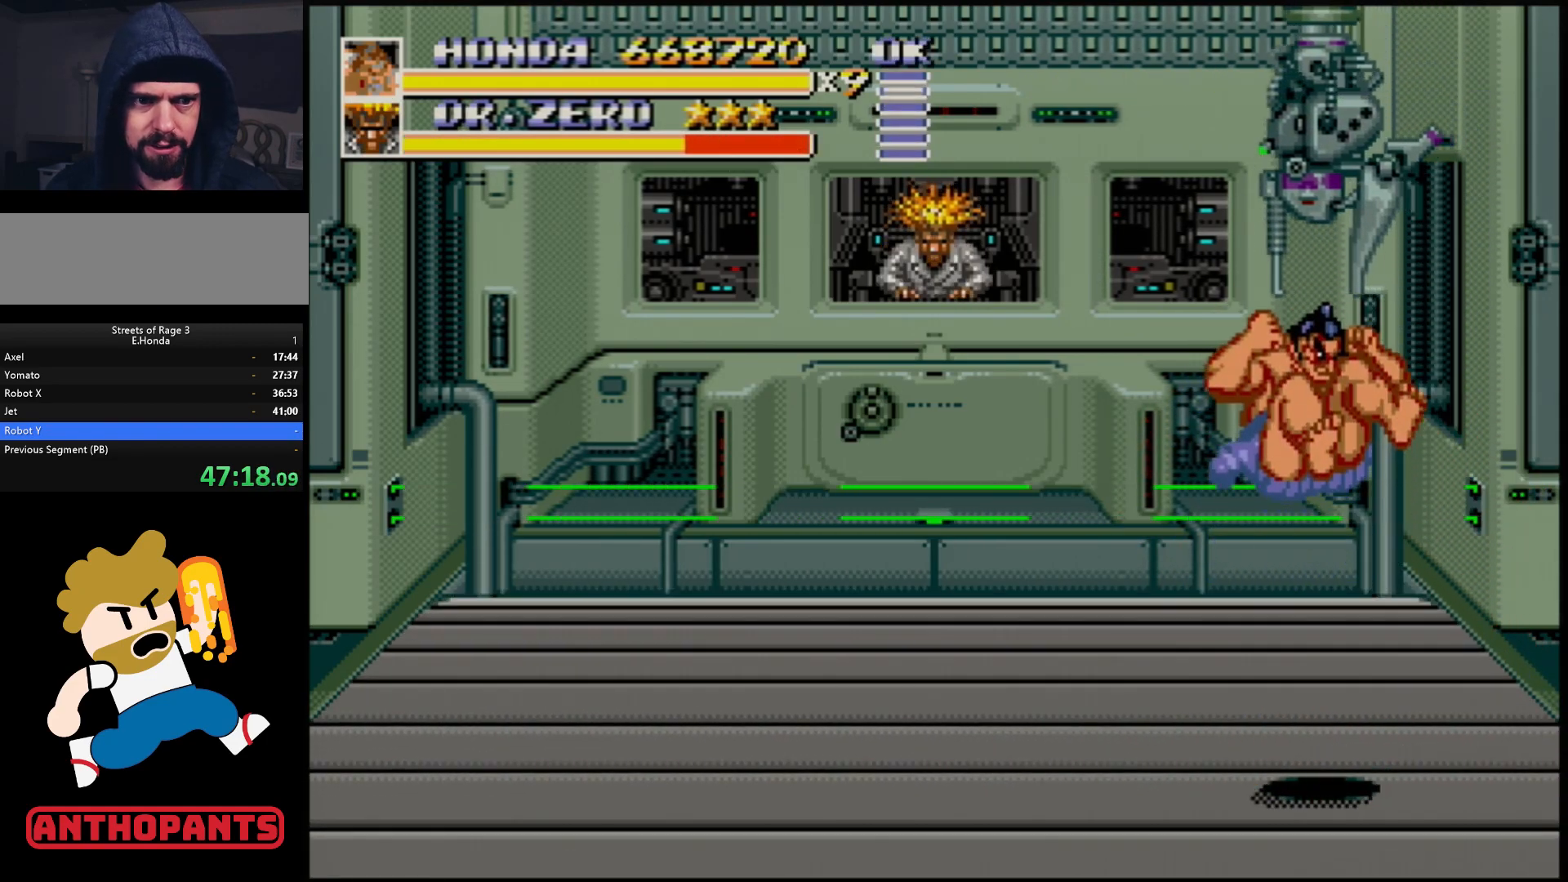
{"buttons": ["C"], "events": [[217, "B", "up"], [283, "C", "up"], [500, "C", "down"]]}
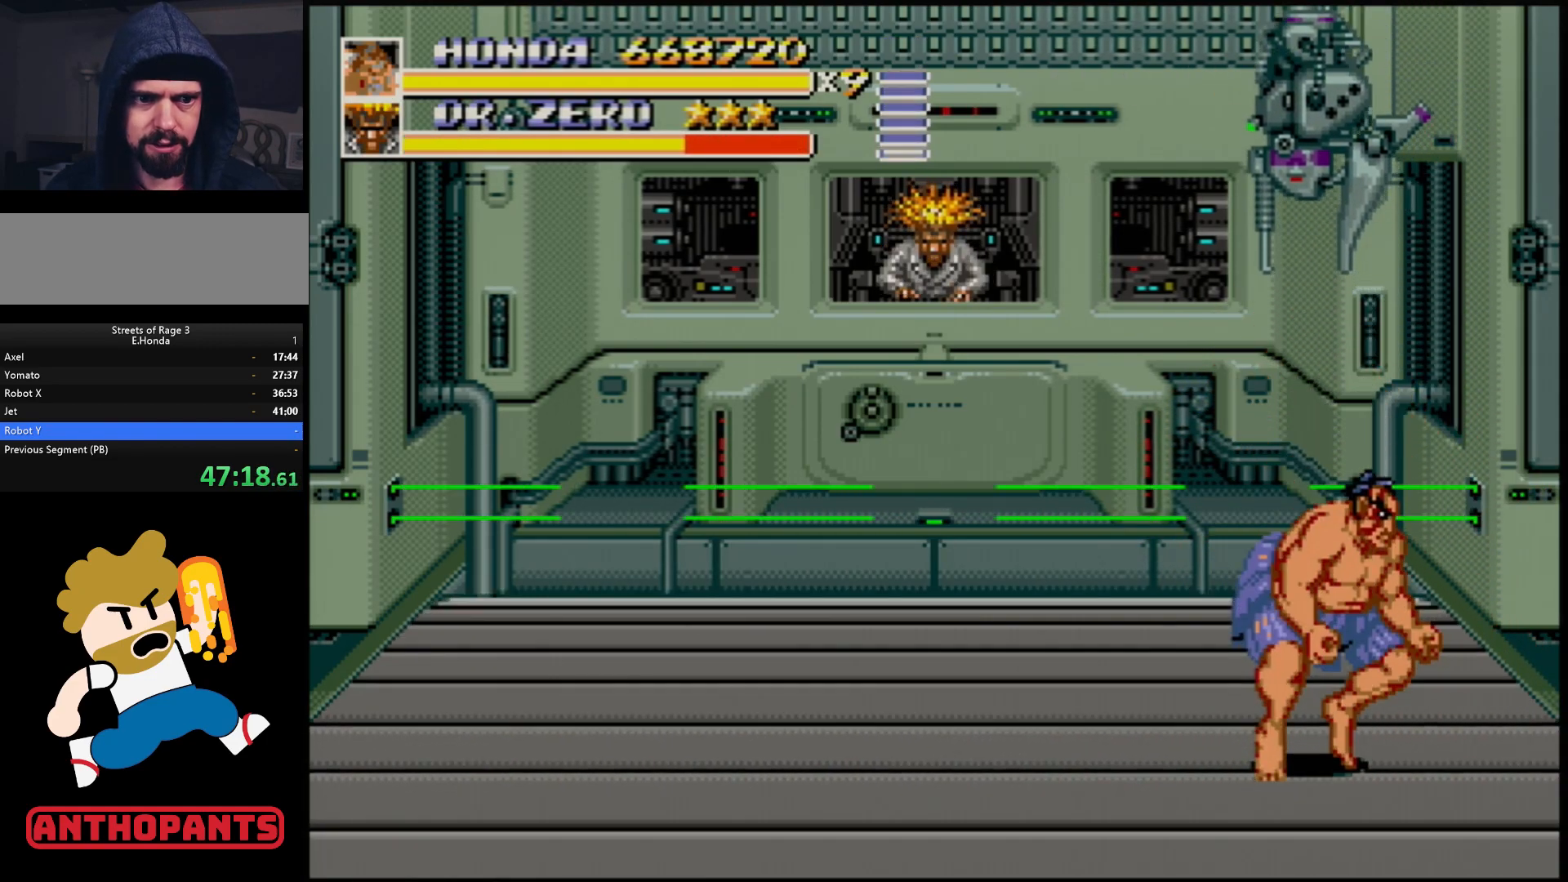
{"buttons": ["B", "C"], "events": [[183, "B", "down"]]}
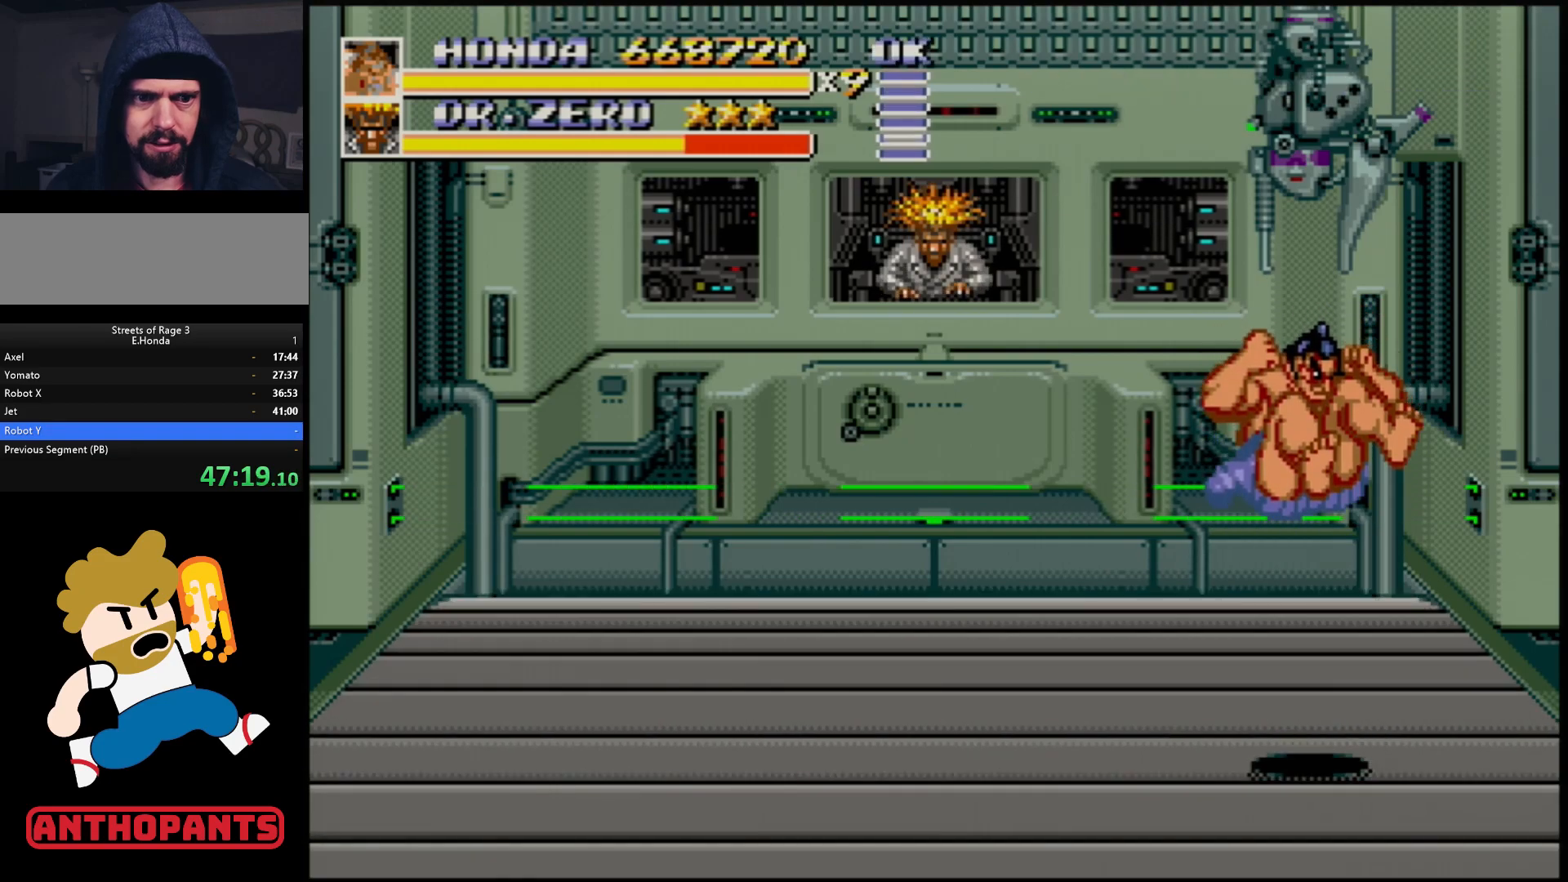
{"buttons": ["DPAD_RIGHT"], "events": [[83, "B", "up"], [117, "C", "up"], [283, "DPAD_RIGHT", "down"], [367, "C", "down"], [500, "C", "up"]]}